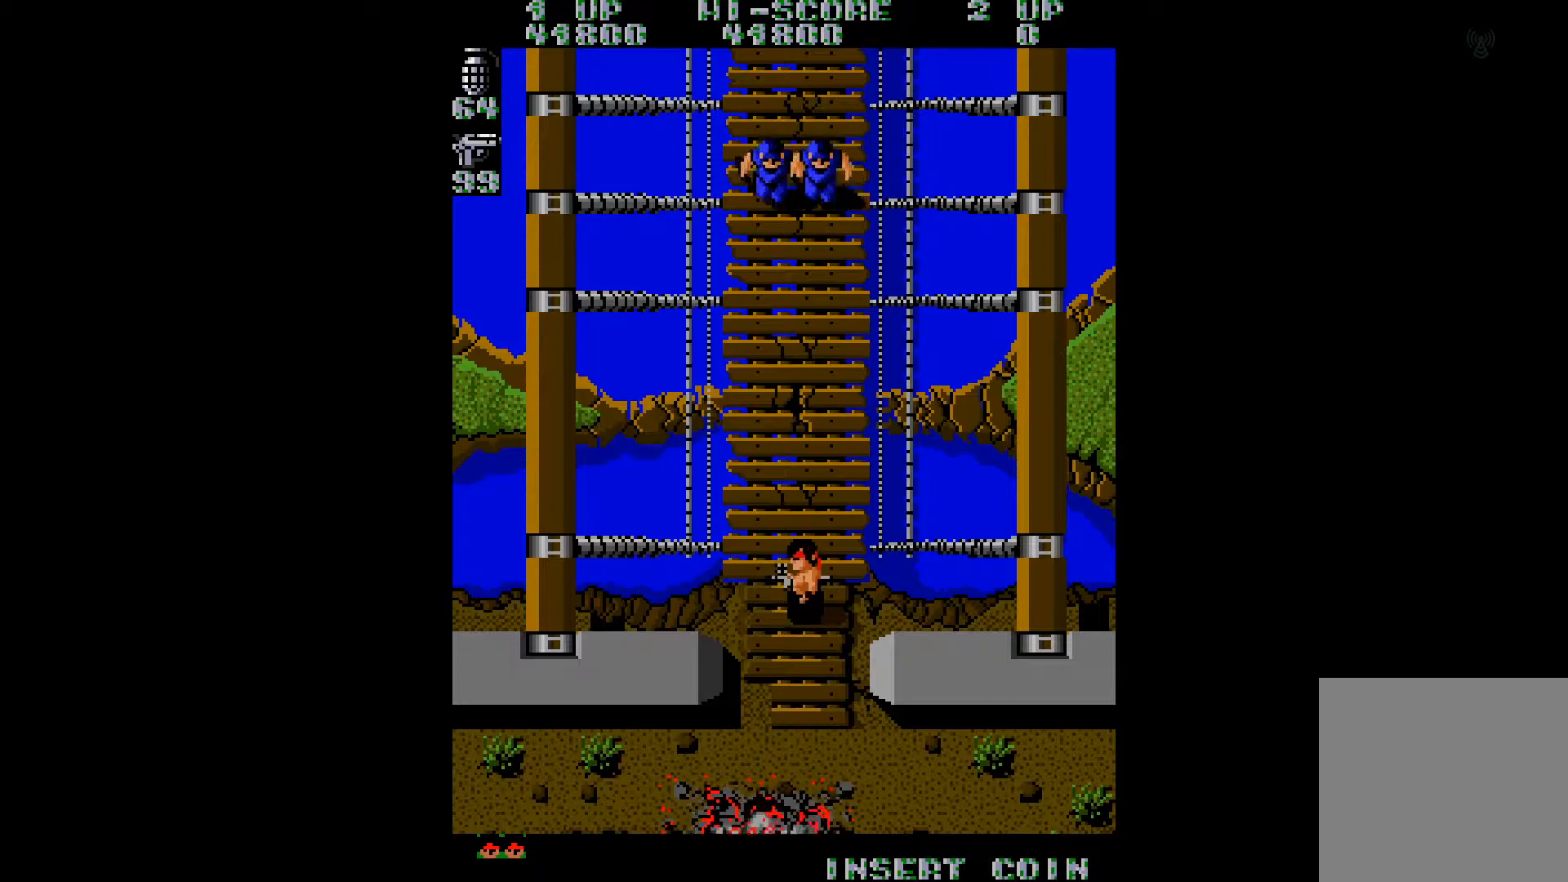
Gameplay with a controller (Xbox layout); each line is a JSON object with the inputs held at the frame after it. "events" lists button and stick changes between this image and that frame as [ms after this image, input, new state], when the widget could be followed in between. Not read: L3 R3 left_stick.
{"buttons": [], "right_stick": "center", "events": [[16, "DPAD_UP", "down"], [200, "right_stick", "center"], [317, "DPAD_RIGHT", "down"], [433, "DPAD_RIGHT", "up"], [433, "DPAD_UP", "up"]]}
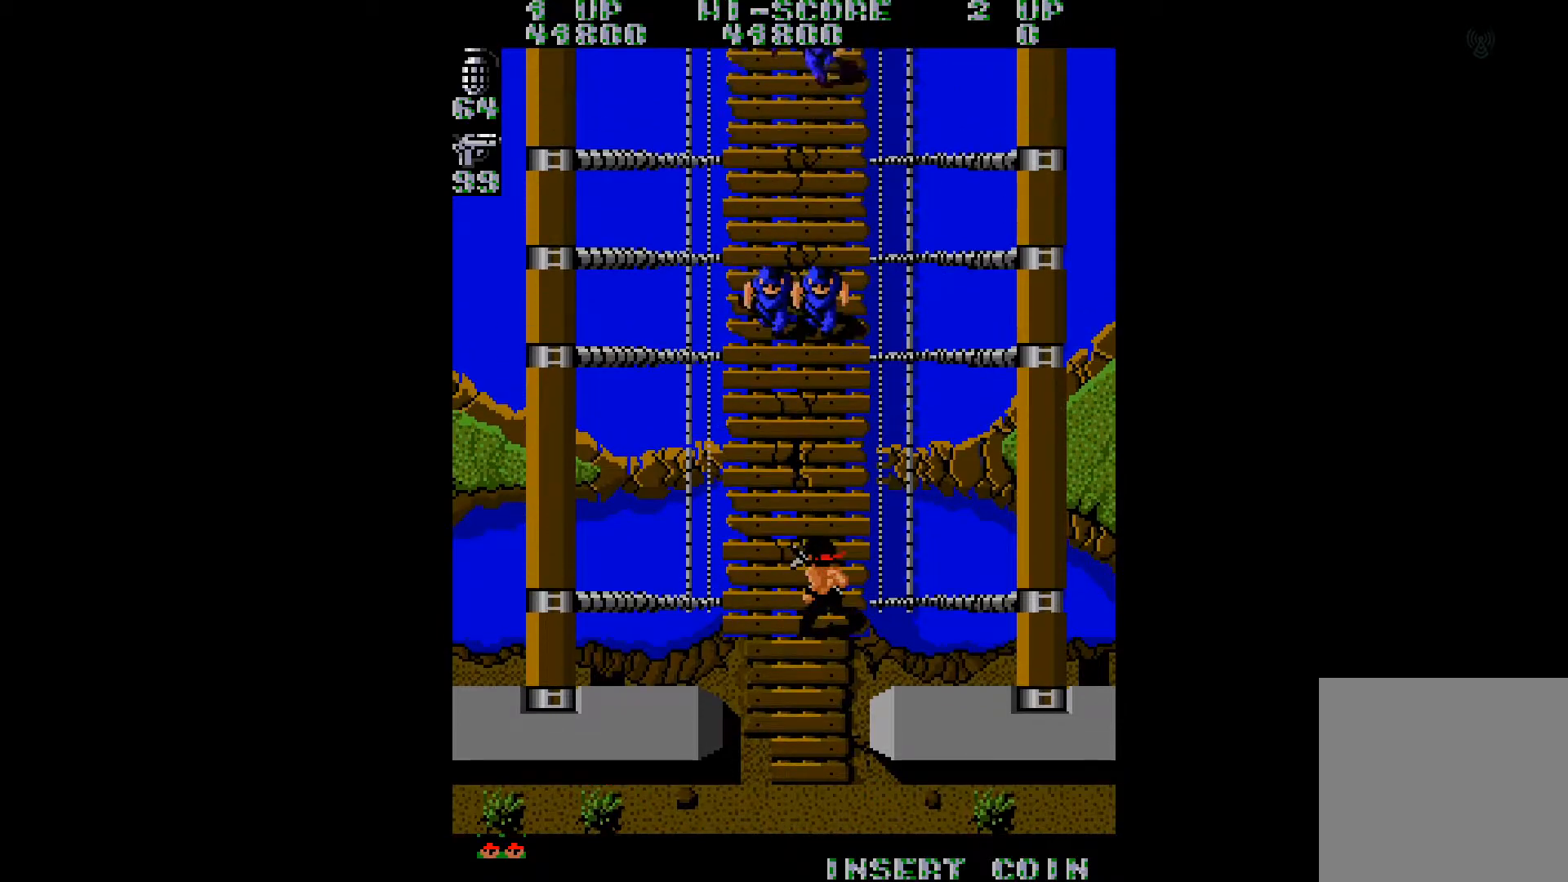
{"buttons": ["DPAD_DOWN", "DPAD_LEFT"], "right_stick": "center", "events": [[167, "right_stick", "right"], [267, "right_stick", "center"], [284, "DPAD_LEFT", "down"], [317, "DPAD_DOWN", "down"]]}
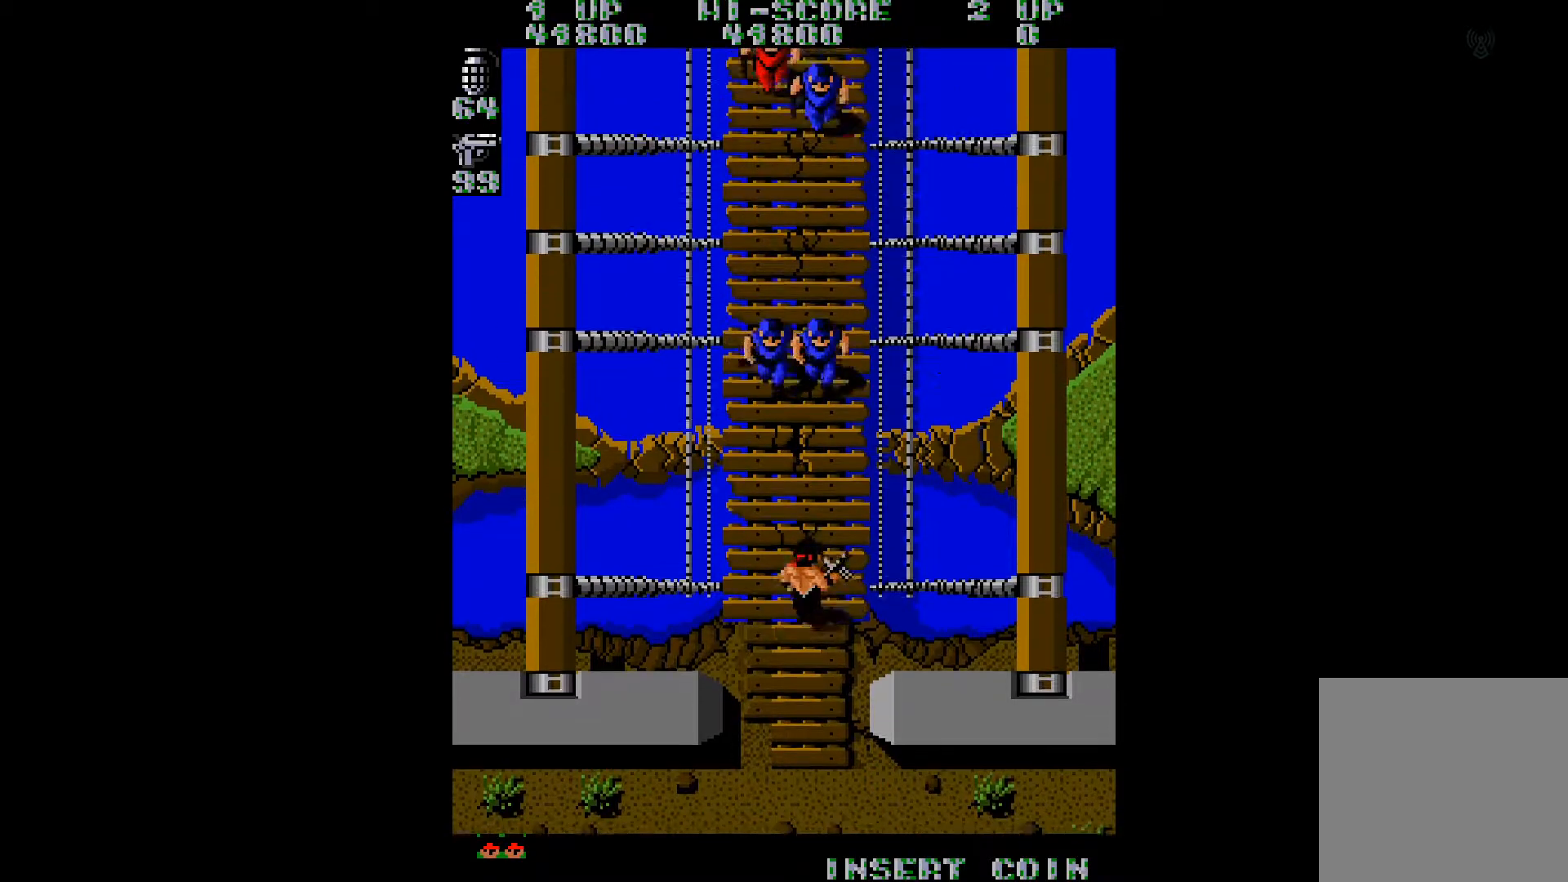
{"buttons": ["A", "DPAD_DOWN", "DPAD_RIGHT"], "right_stick": "center", "events": [[83, "DPAD_LEFT", "up"], [83, "right_stick", "left"], [150, "DPAD_DOWN", "up"], [183, "right_stick", "center"], [333, "A", "down"], [367, "DPAD_DOWN", "down"], [417, "A", "up"], [500, "A", "down"], [500, "DPAD_RIGHT", "down"]]}
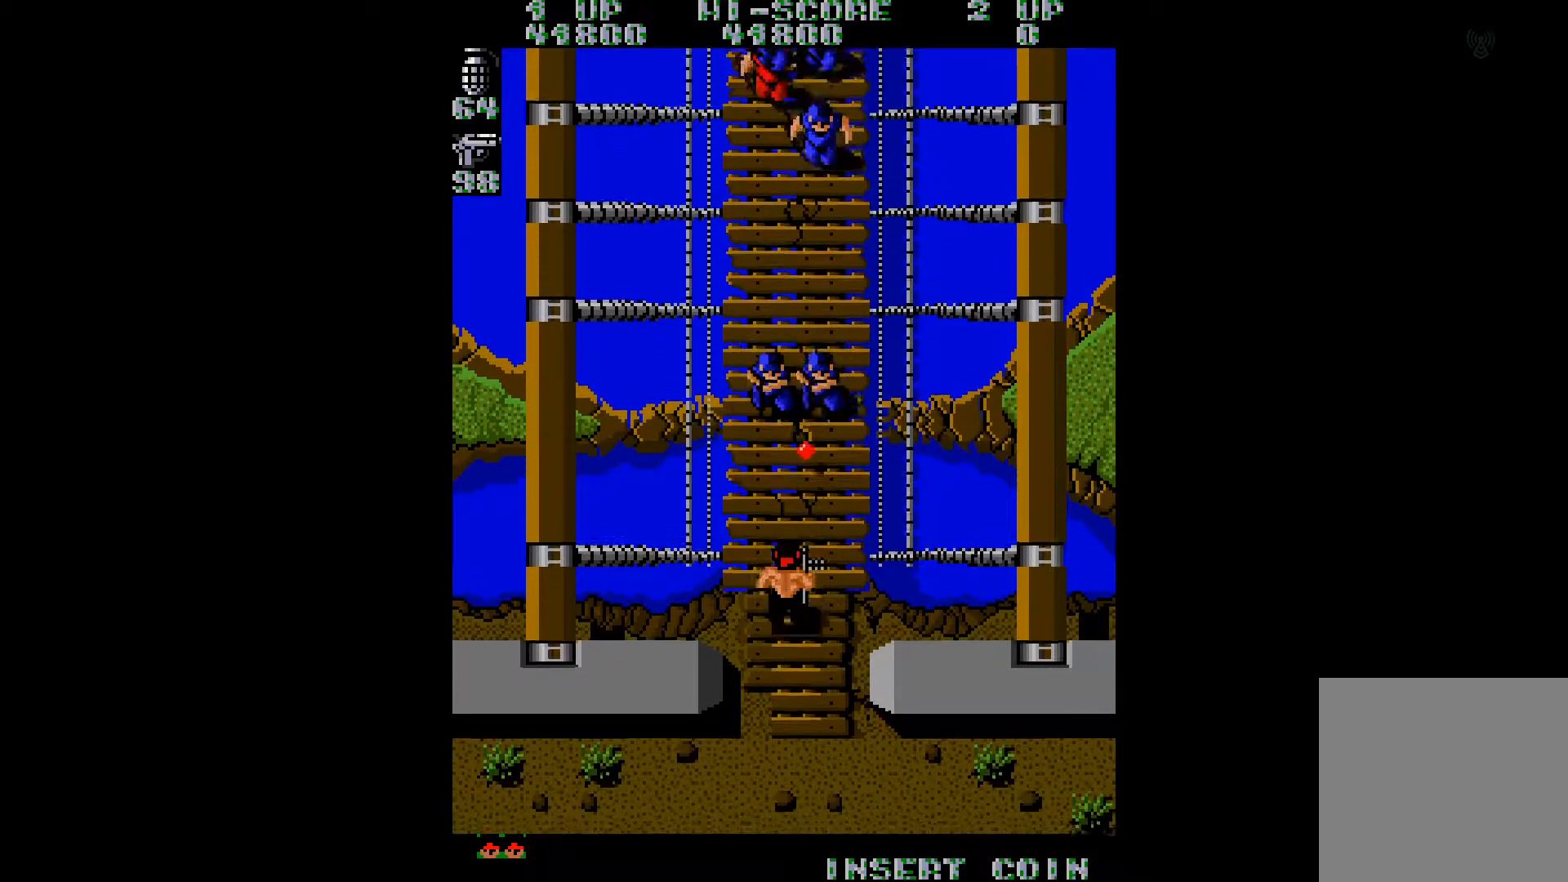
{"buttons": ["A", "DPAD_UP", "DPAD_LEFT"], "right_stick": "center"}
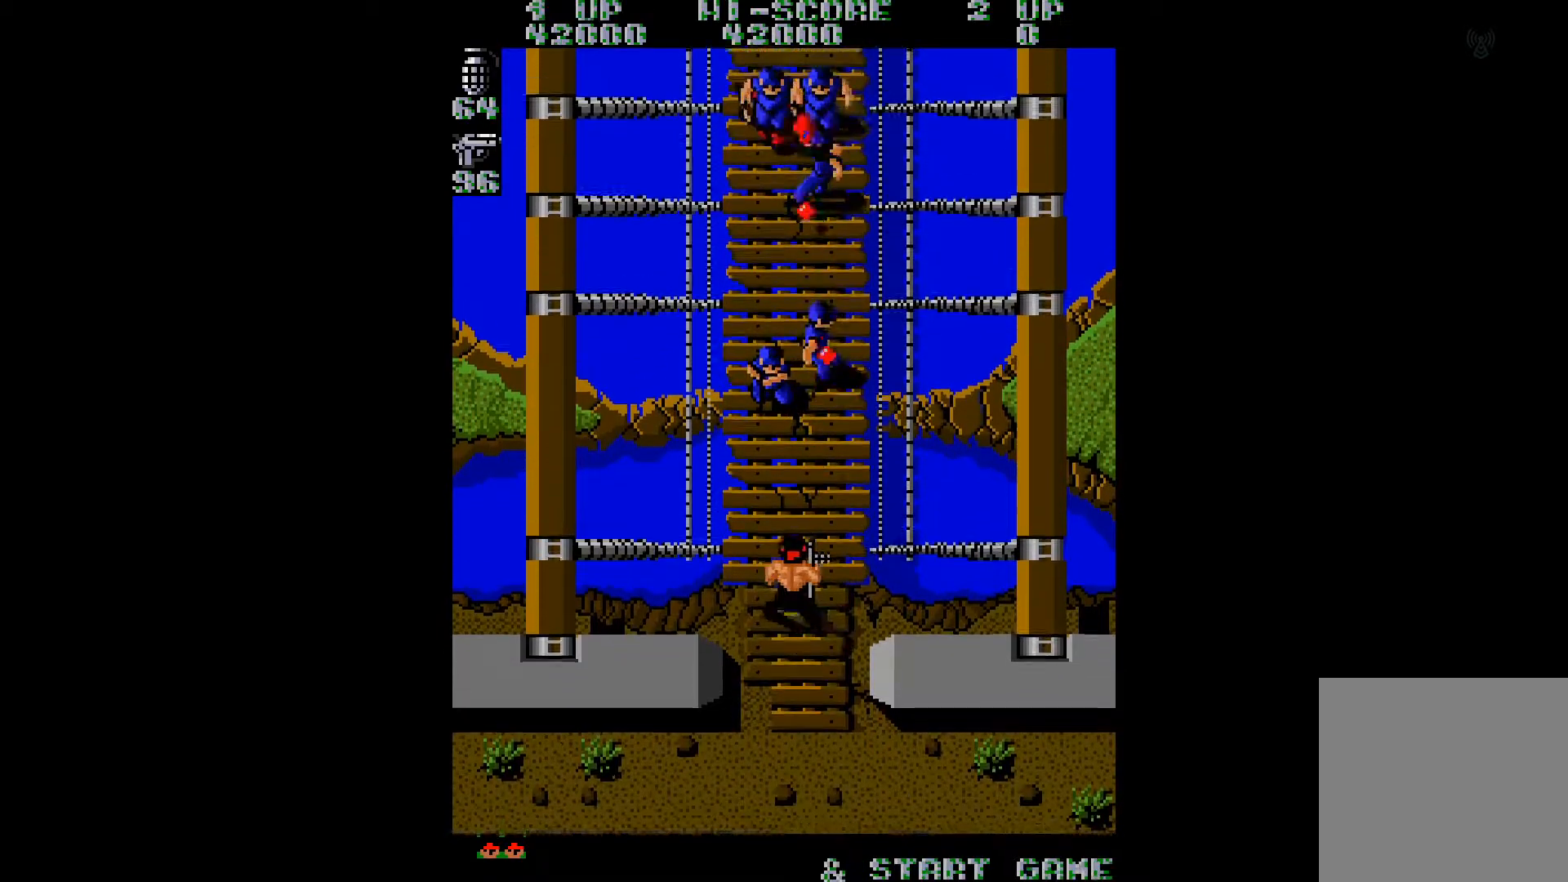
{"buttons": ["DPAD_RIGHT"], "right_stick": "center"}
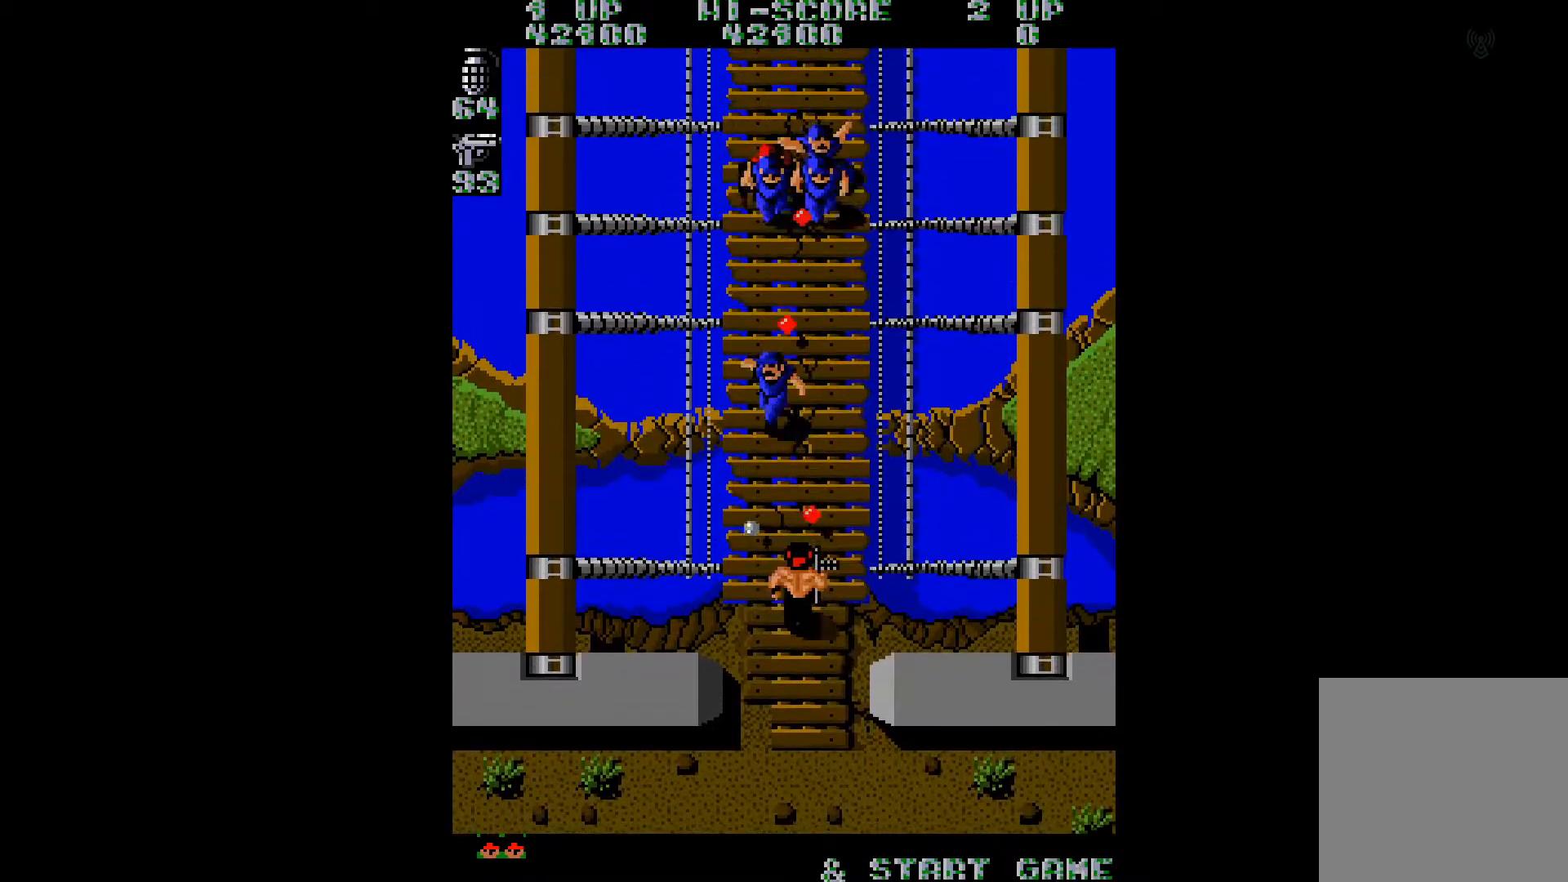
{"buttons": ["A", "DPAD_UP", "DPAD_LEFT"], "right_stick": "center", "events": [[50, "A", "down"], [117, "DPAD_UP", "down"], [167, "A", "up"], [217, "DPAD_RIGHT", "up"], [250, "A", "down"], [300, "DPAD_LEFT", "down"], [317, "A", "up"], [450, "A", "down"]]}
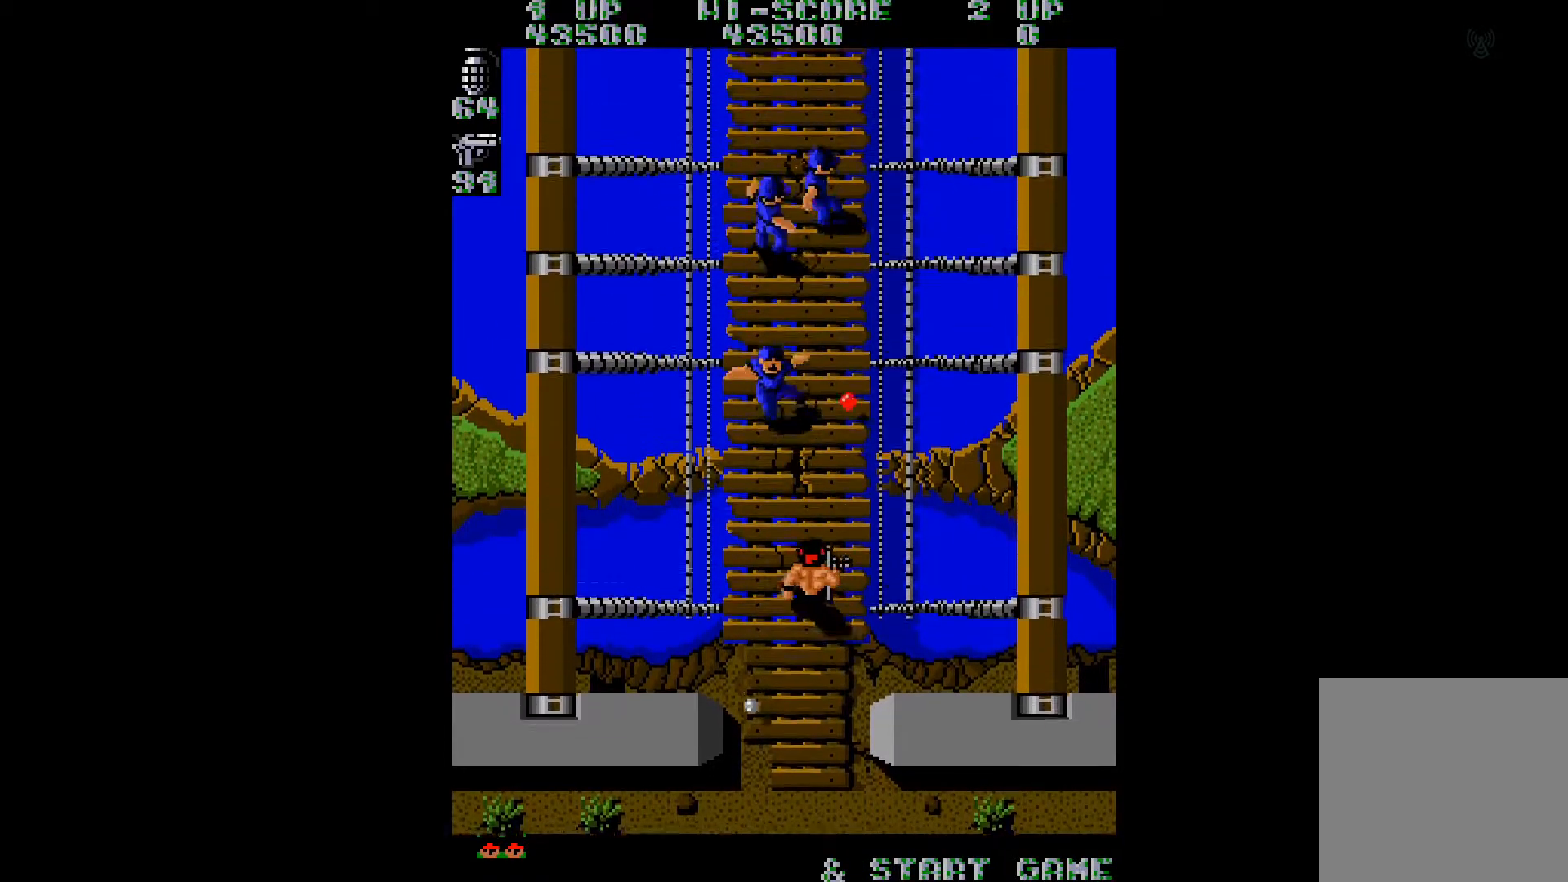
{"buttons": ["DPAD_UP"], "right_stick": "center", "events": [[16, "A", "up"], [116, "A", "down"], [183, "A", "up"], [417, "DPAD_LEFT", "up"]]}
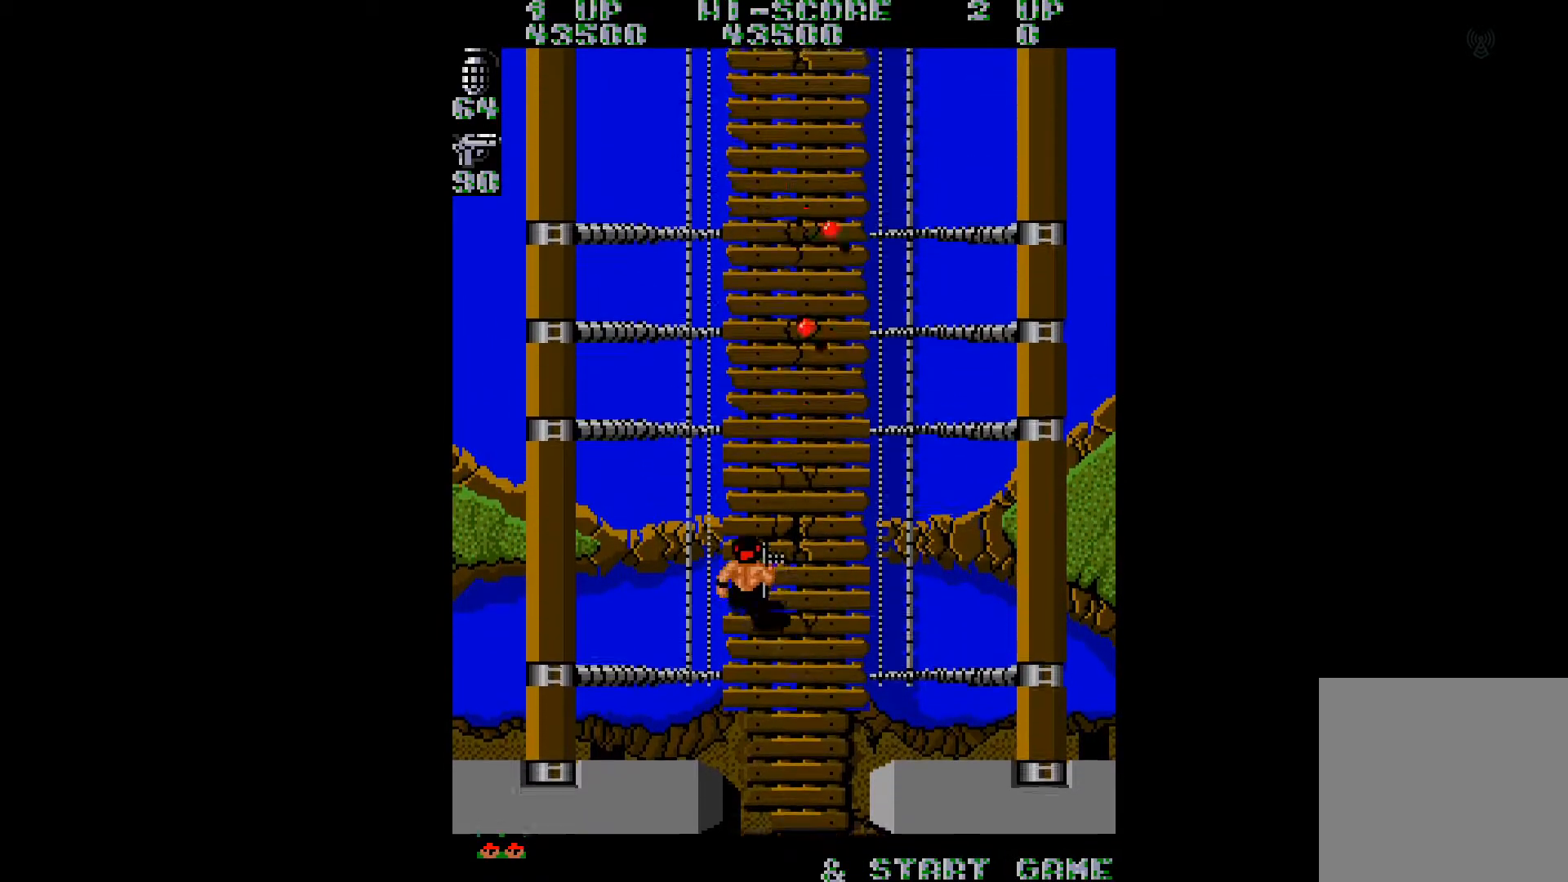
{"buttons": ["DPAD_UP"], "right_stick": "center", "events": []}
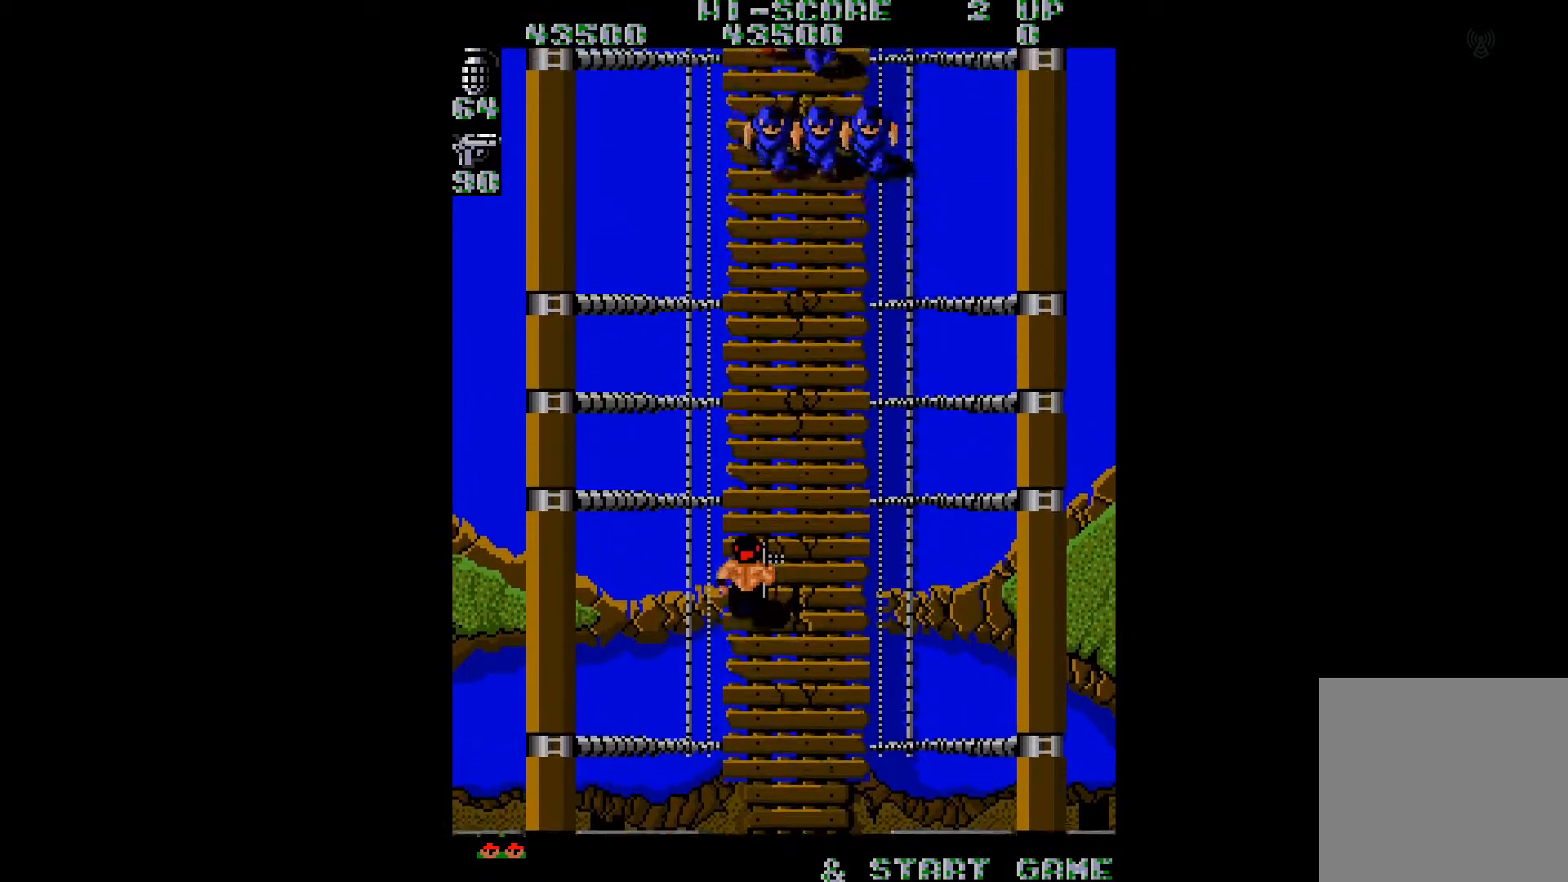
{"buttons": ["A", "DPAD_UP", "DPAD_RIGHT"], "right_stick": "center", "events": [[116, "A", "down"], [133, "DPAD_RIGHT", "down"], [216, "A", "up"], [283, "A", "down"], [400, "A", "up"], [450, "A", "down"]]}
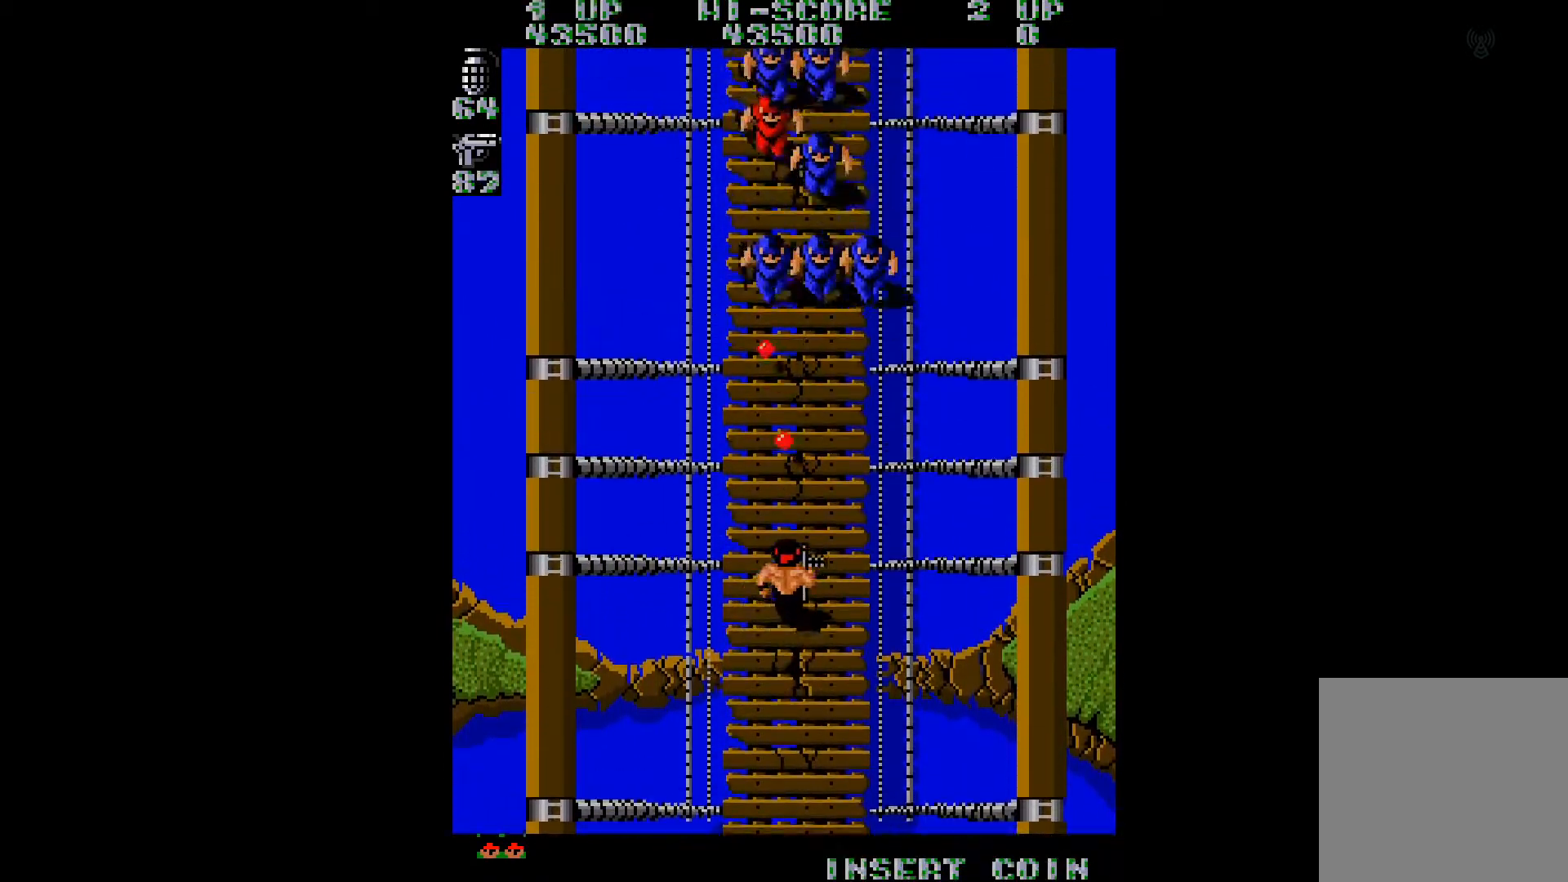
{"buttons": ["A", "DPAD_UP"], "right_stick": "center", "events": [[50, "A", "up"], [117, "A", "down"], [217, "A", "up"], [300, "A", "down"], [384, "A", "up"], [484, "A", "down"], [501, "DPAD_RIGHT", "up"]]}
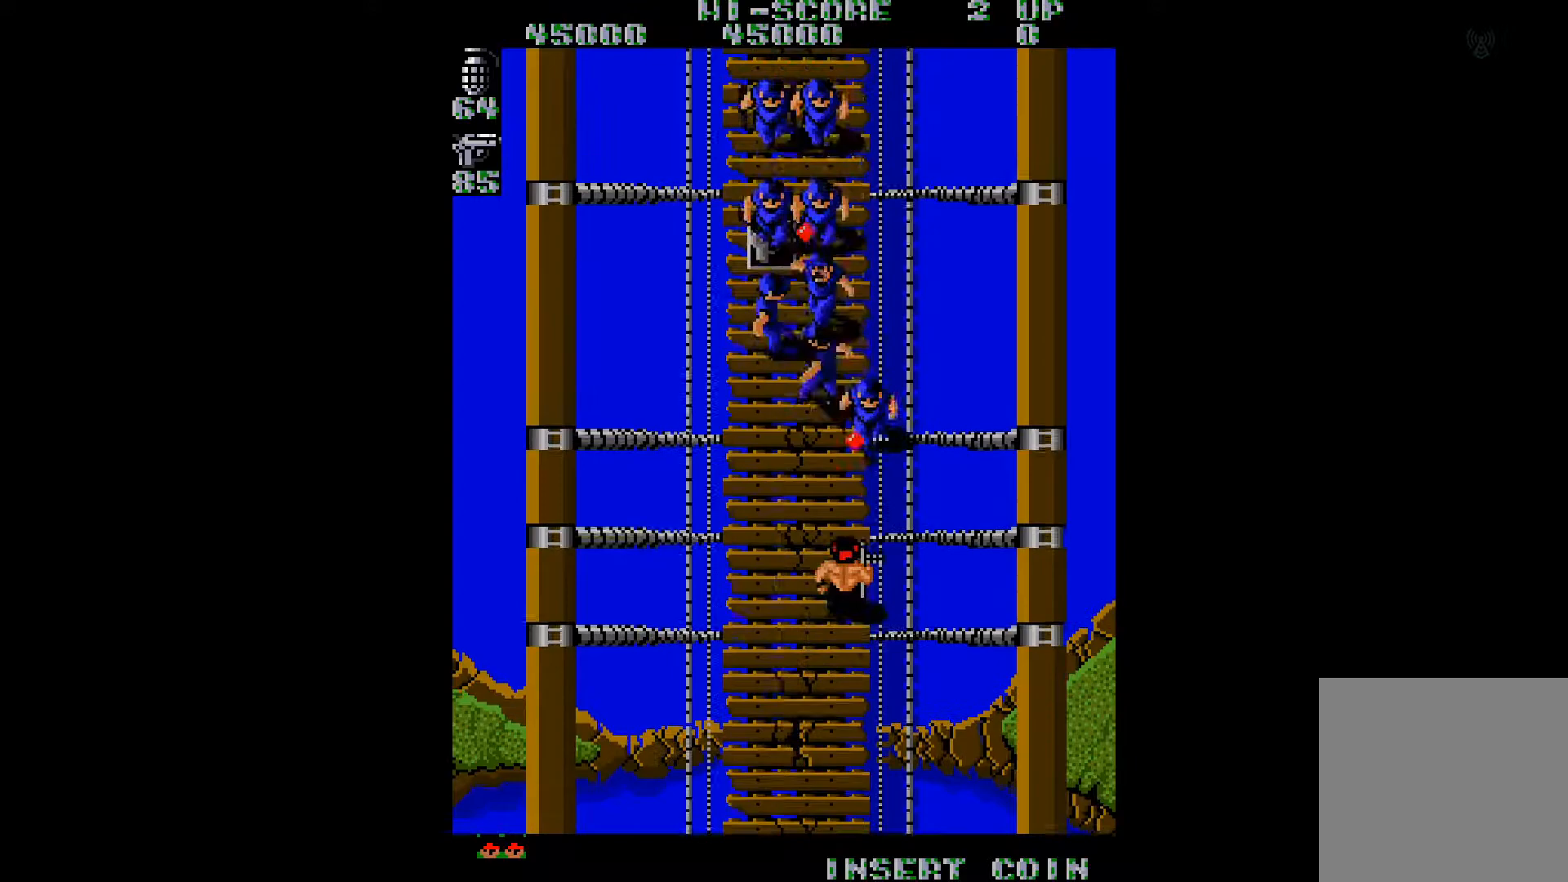
{"buttons": ["DPAD_UP", "DPAD_LEFT"], "right_stick": "center", "events": [[33, "A", "up"], [33, "DPAD_LEFT", "down"], [83, "DPAD_UP", "up"], [133, "A", "down"], [150, "DPAD_UP", "down"], [200, "A", "up"], [400, "A", "down"], [483, "A", "up"]]}
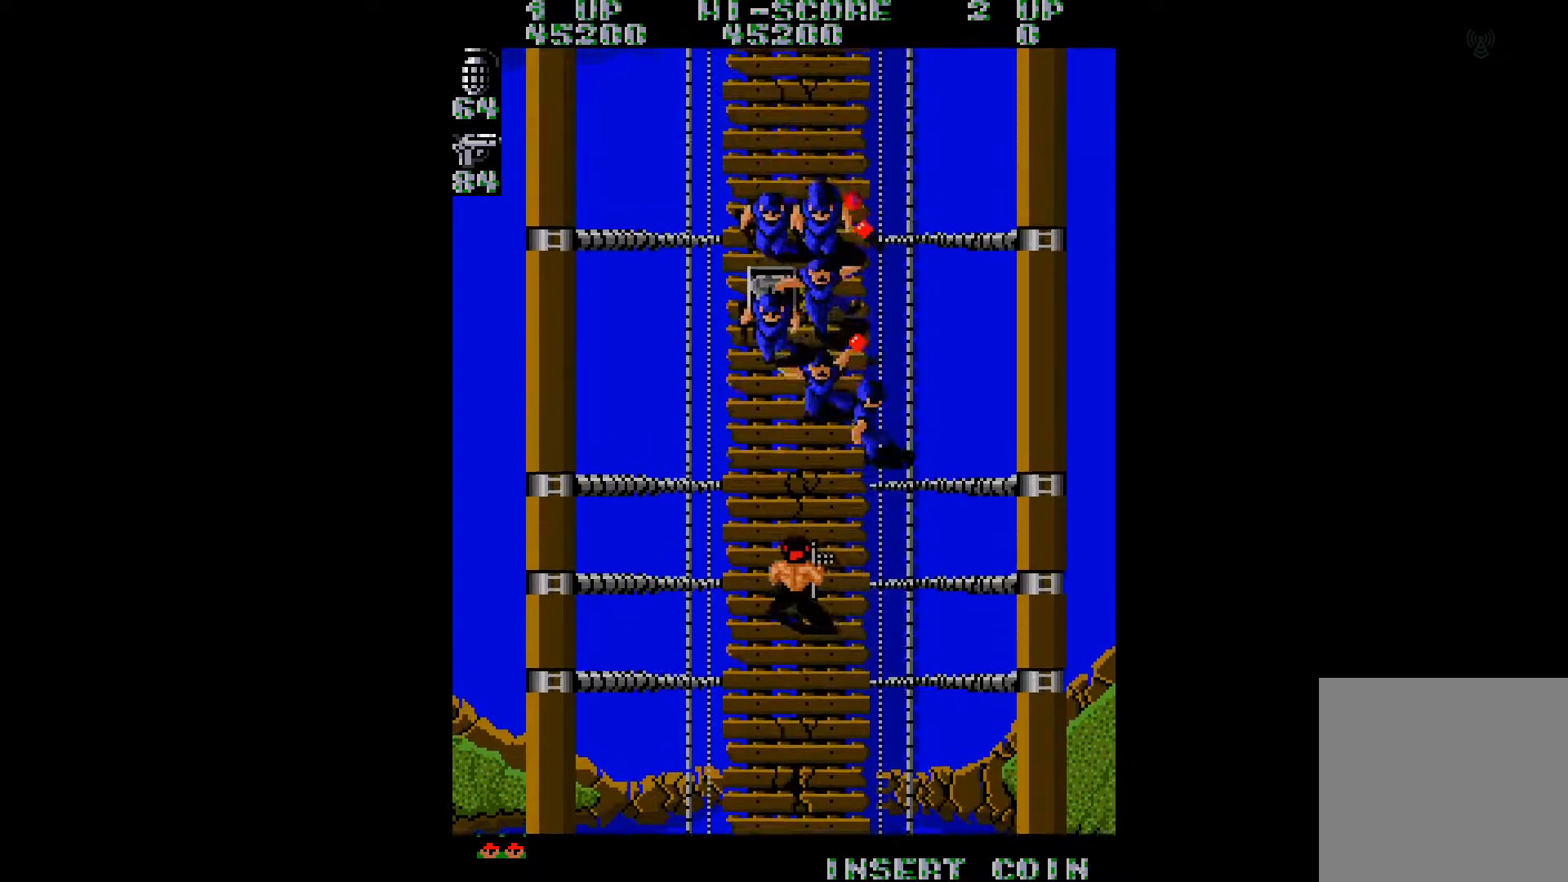
{"buttons": ["DPAD_UP", "DPAD_RIGHT"], "right_stick": "center", "events": [[50, "A", "down"], [150, "A", "up"], [234, "A", "down"], [317, "A", "up"], [317, "DPAD_LEFT", "up"], [367, "DPAD_RIGHT", "down"], [400, "A", "down"], [484, "A", "up"]]}
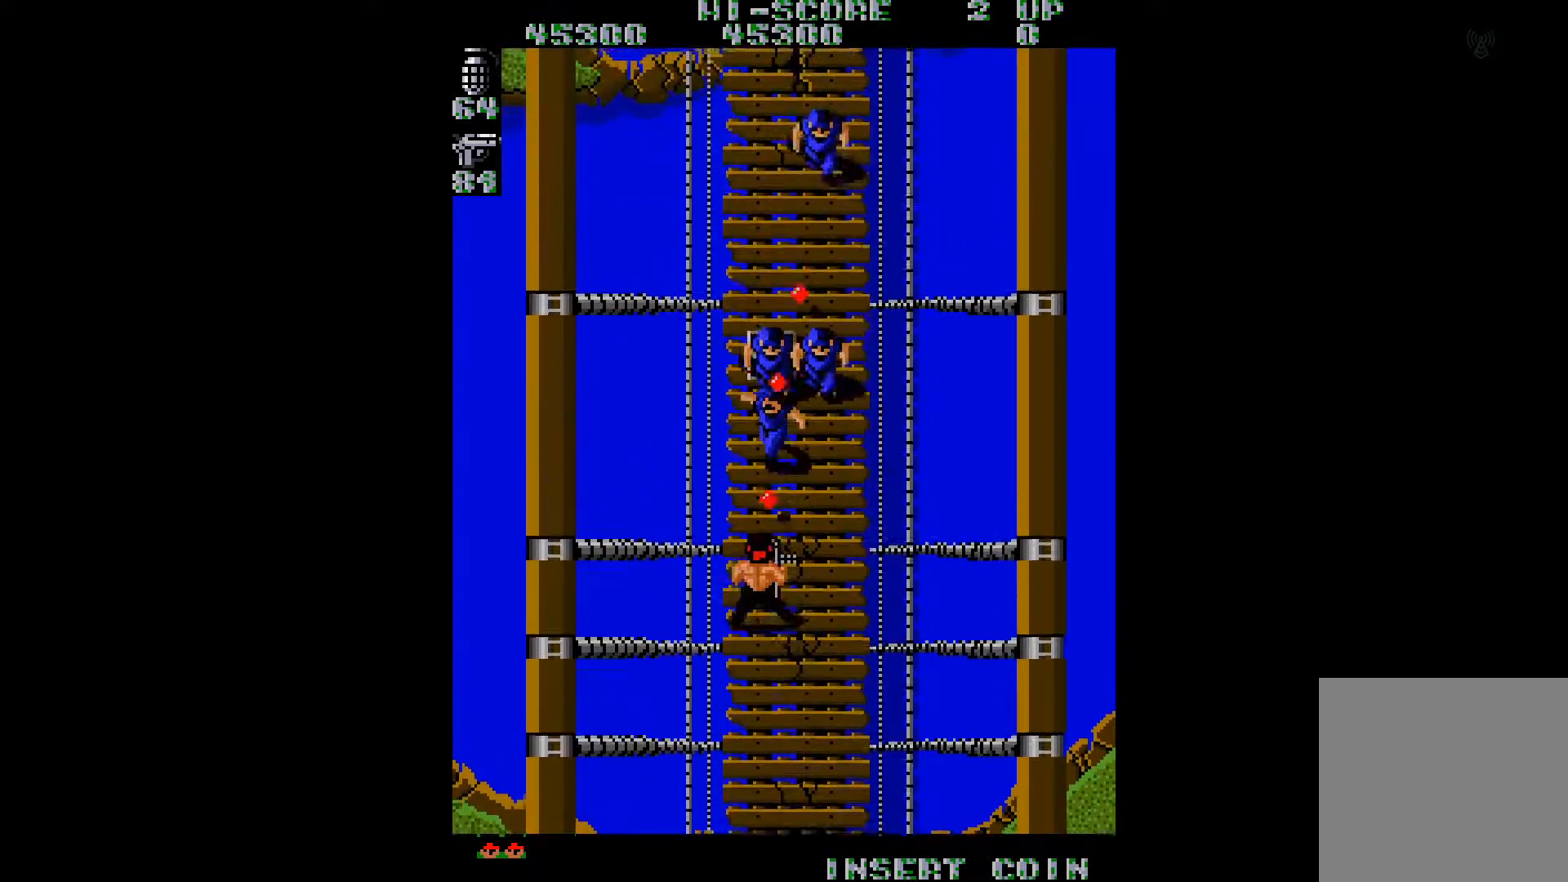
{"buttons": [], "right_stick": "center", "events": [[66, "A", "down"], [150, "A", "up"], [266, "A", "down"], [367, "A", "up"], [417, "DPAD_RIGHT", "up"], [450, "A", "down"], [450, "DPAD_UP", "up"], [500, "A", "up"]]}
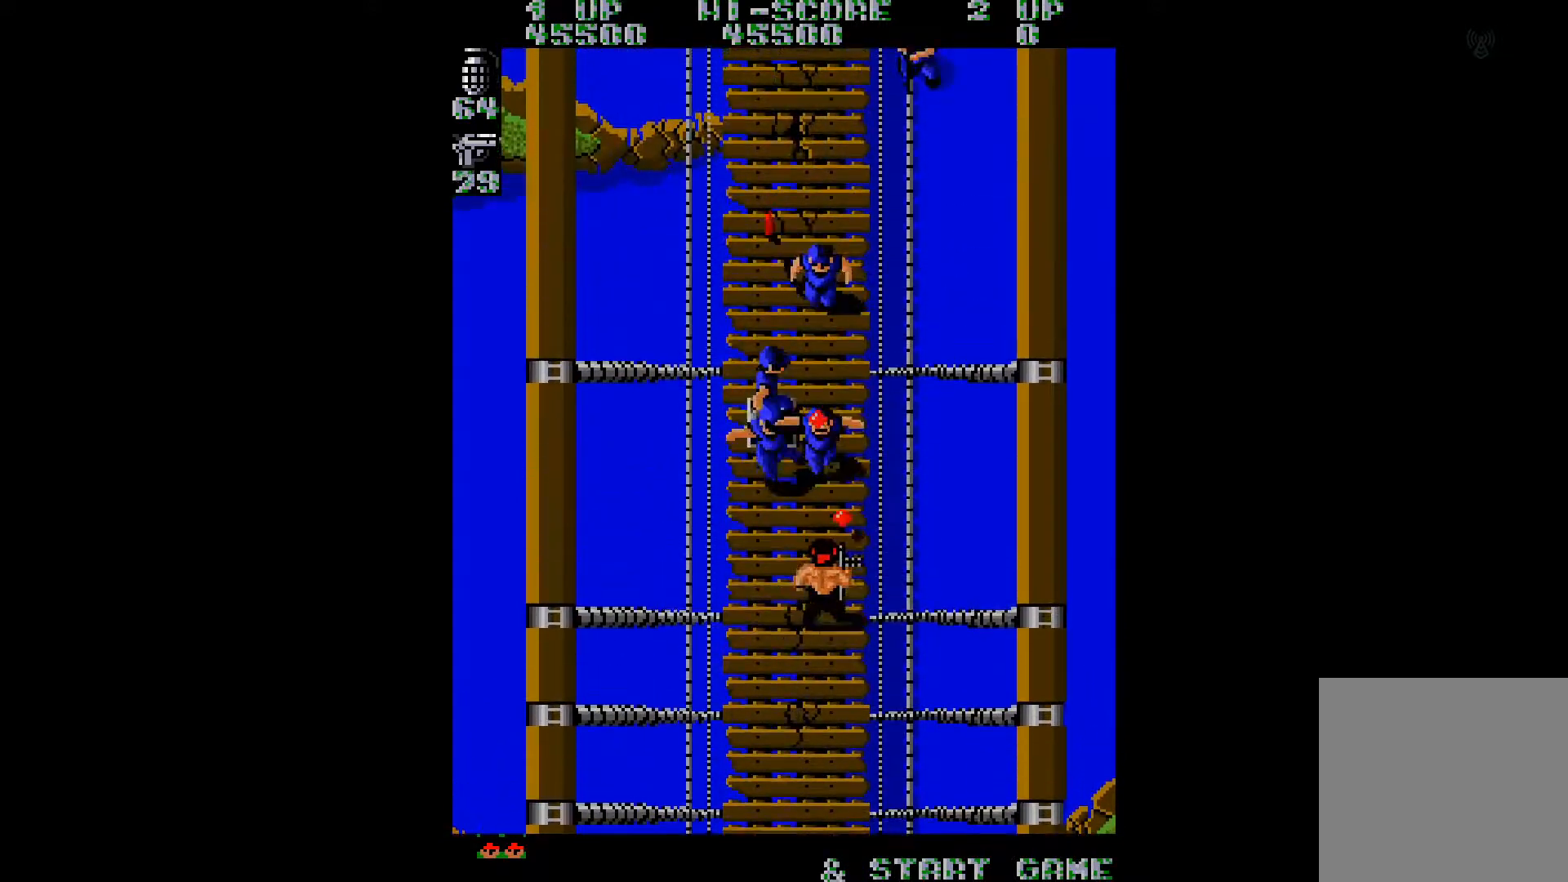
{"buttons": ["DPAD_UP", "DPAD_LEFT"], "right_stick": "center", "events": [[17, "DPAD_LEFT", "down"], [100, "A", "down"], [150, "DPAD_UP", "down"], [184, "A", "up"], [250, "A", "down"], [367, "A", "up"]]}
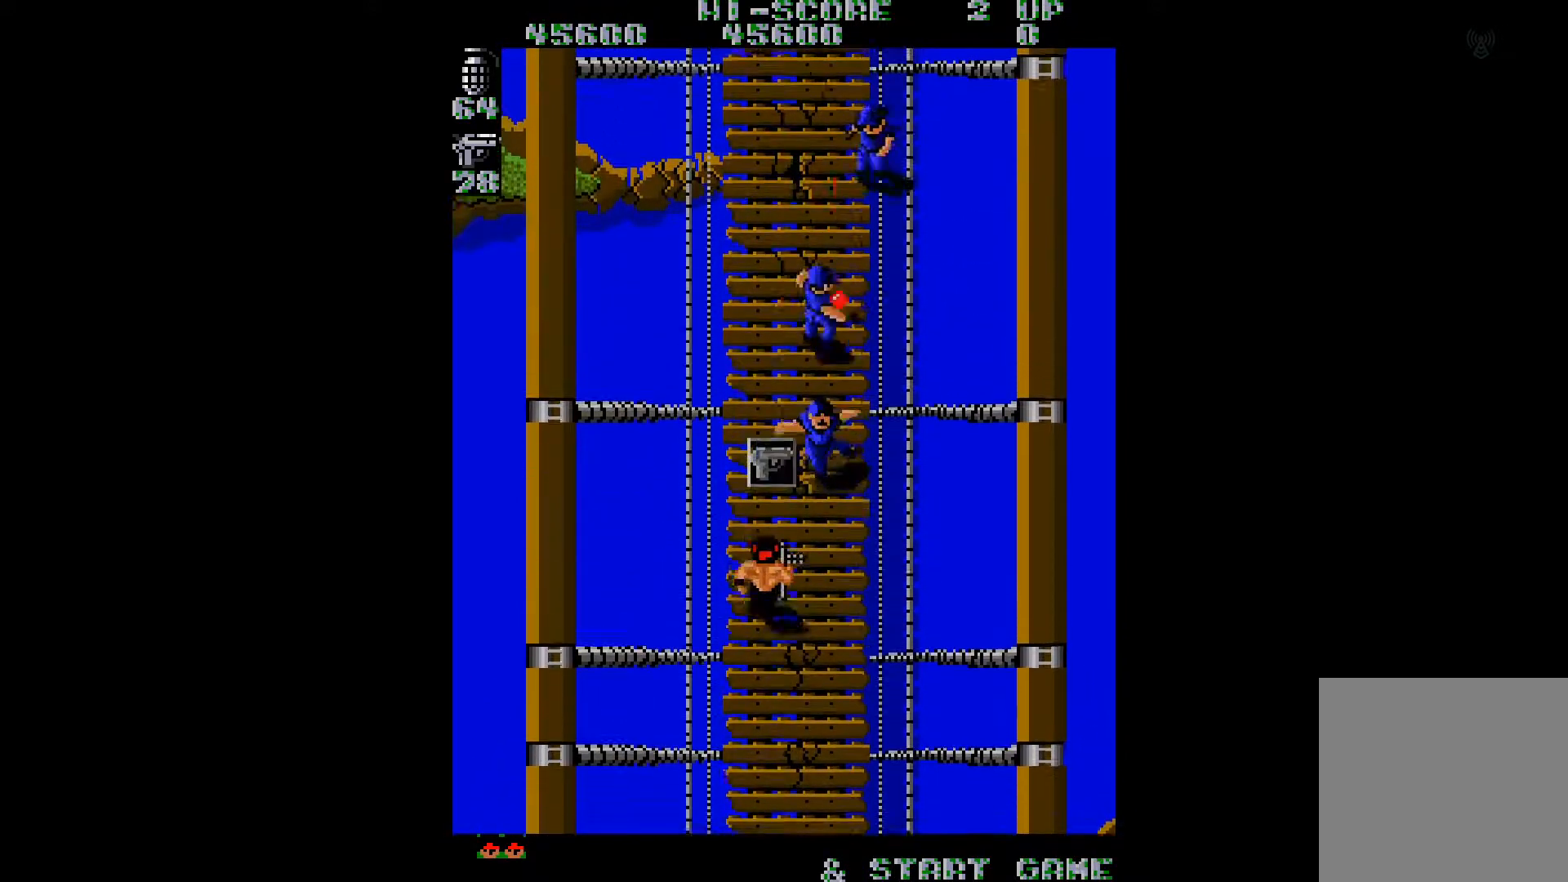
{"buttons": ["DPAD_UP", "DPAD_RIGHT"], "right_stick": "center", "events": [[66, "DPAD_LEFT", "up"], [283, "DPAD_RIGHT", "down"]]}
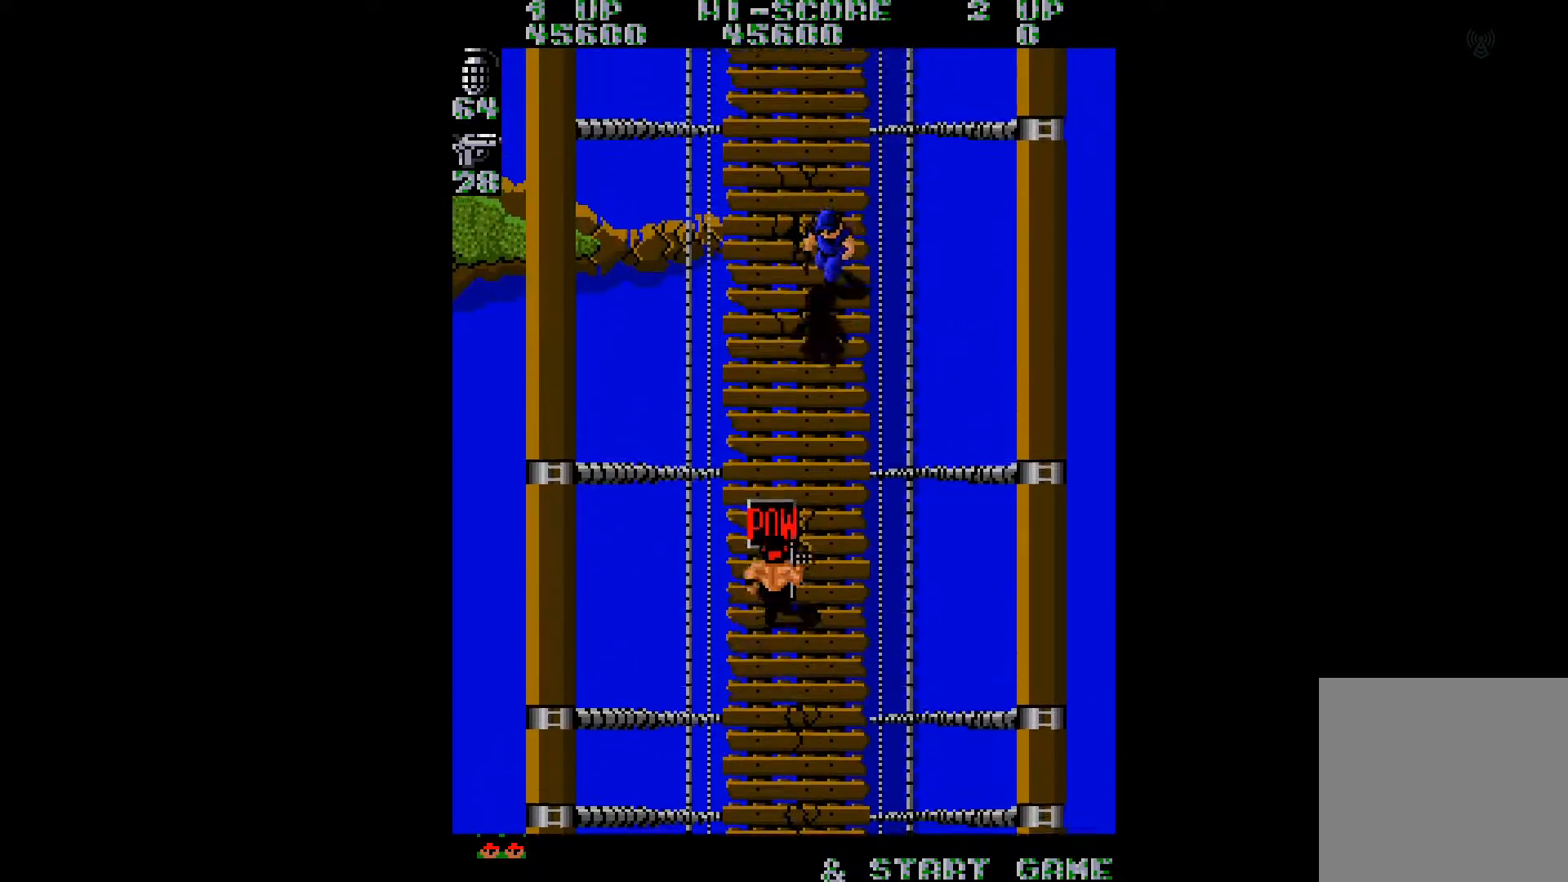
{"buttons": ["A", "DPAD_UP", "DPAD_LEFT"], "right_stick": "center", "events": [[150, "A", "down"], [200, "DPAD_RIGHT", "up"], [217, "A", "up"], [250, "DPAD_LEFT", "down"], [300, "A", "down"], [367, "A", "up"], [467, "A", "down"]]}
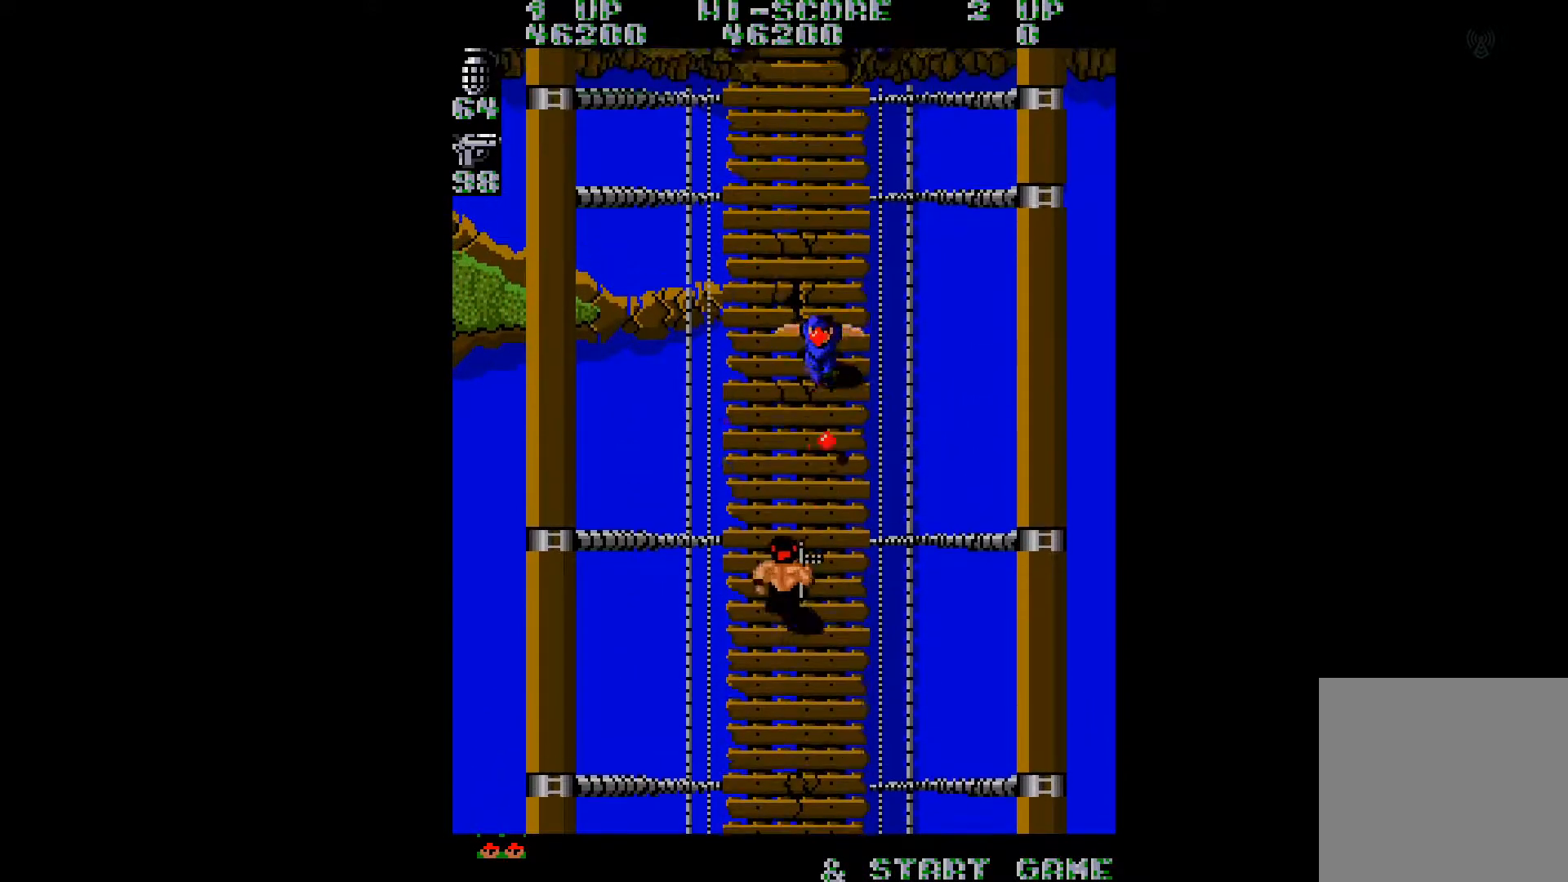
{"buttons": ["DPAD_UP", "DPAD_RIGHT"], "right_stick": "center", "events": [[50, "A", "up"], [183, "DPAD_LEFT", "up"], [216, "A", "down"], [283, "A", "up"], [317, "DPAD_RIGHT", "down"]]}
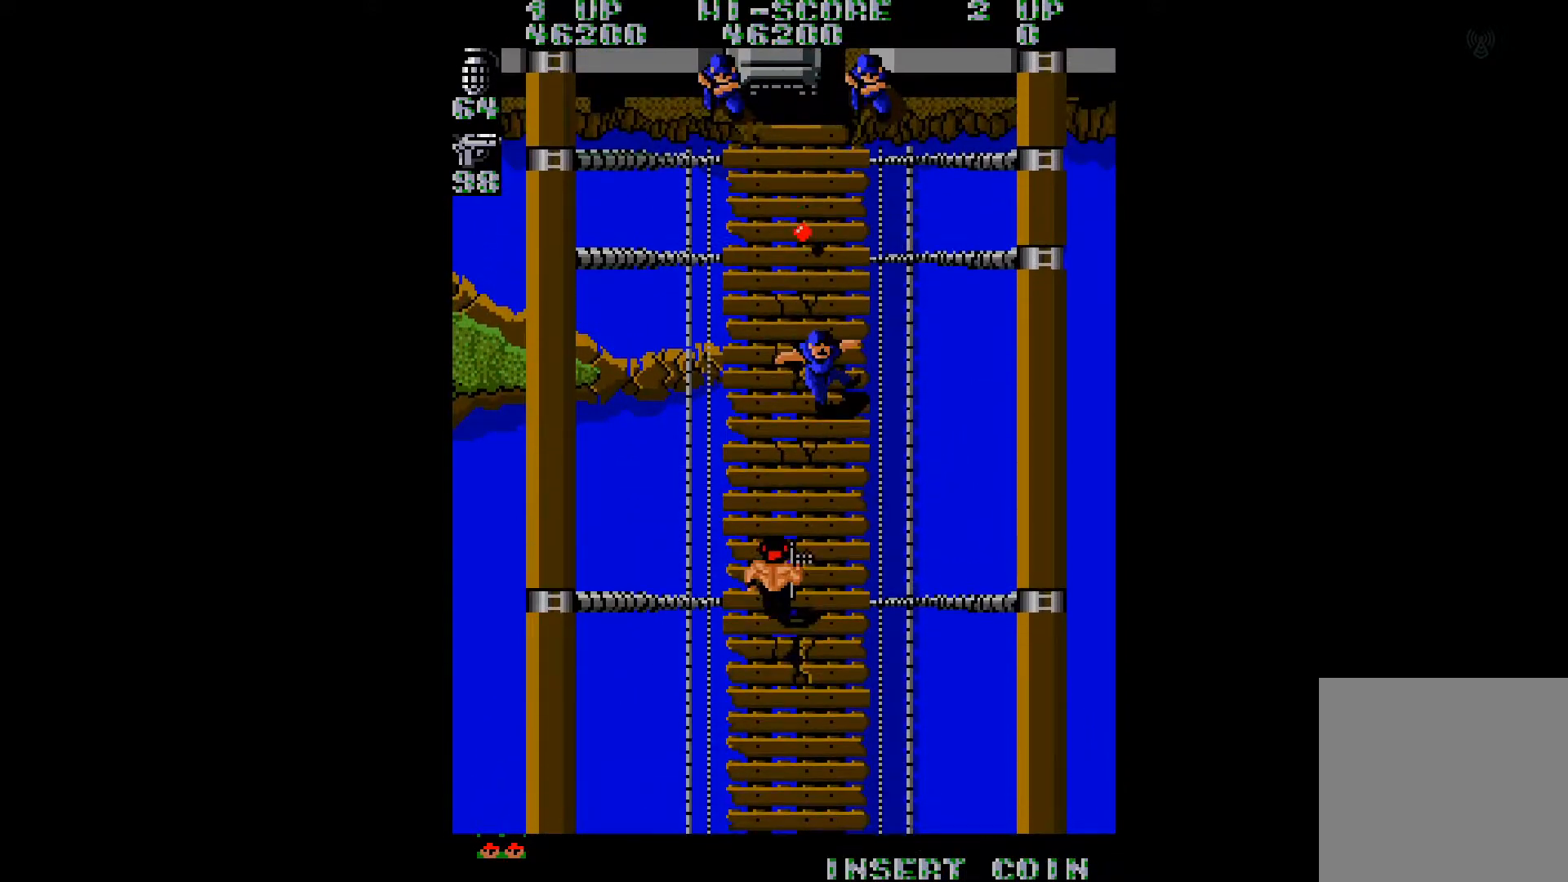
{"buttons": ["DPAD_UP"], "right_stick": "center", "events": [[100, "DPAD_RIGHT", "up"], [200, "DPAD_LEFT", "down"], [300, "DPAD_LEFT", "up"], [367, "DPAD_RIGHT", "down"], [501, "DPAD_RIGHT", "up"]]}
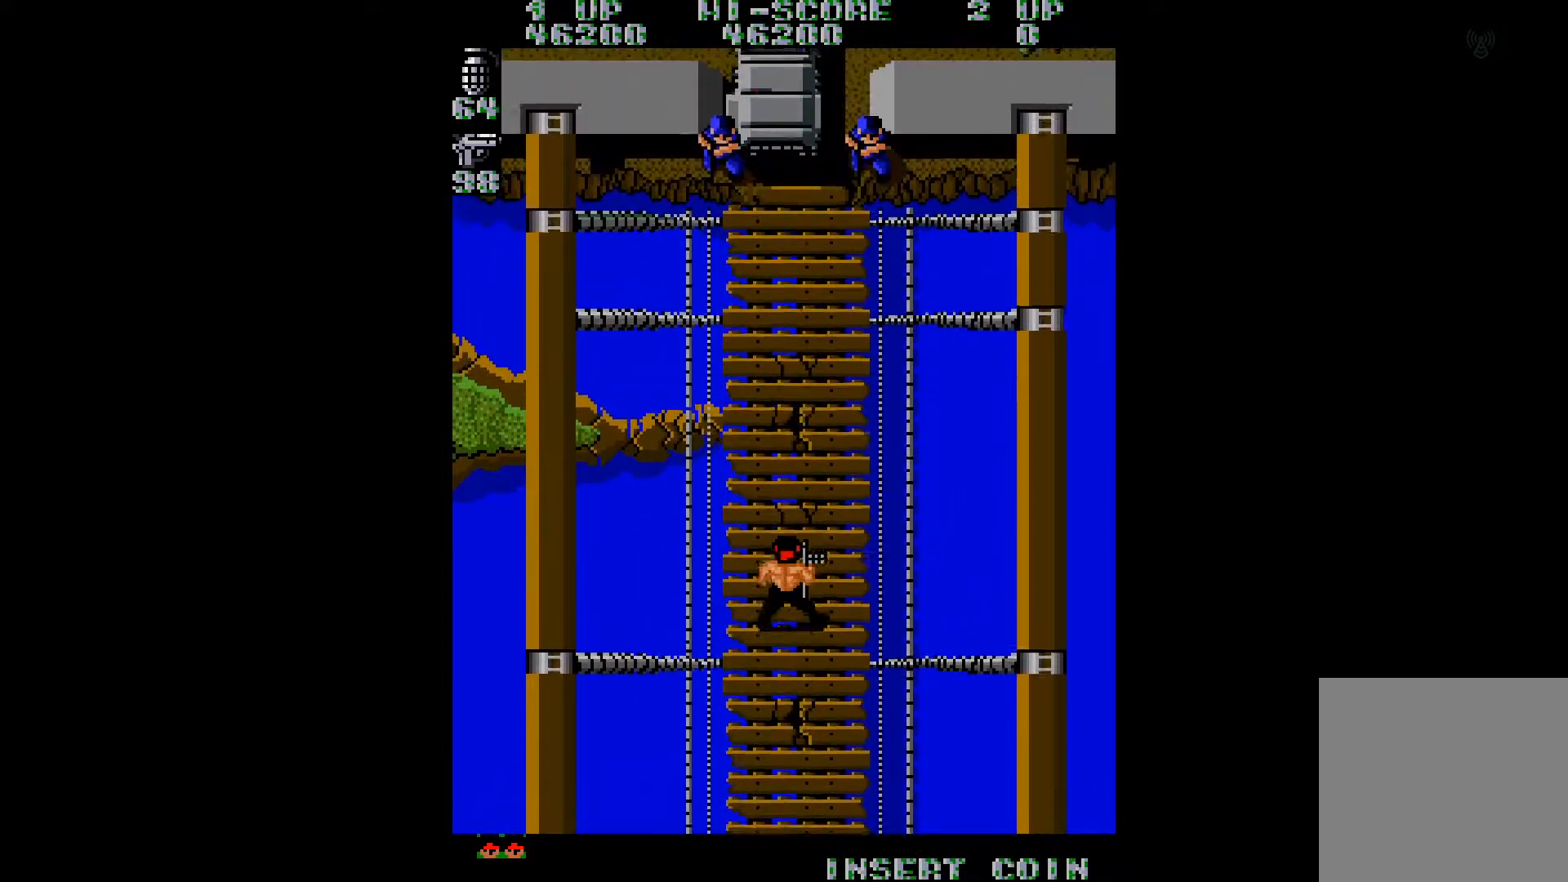
{"buttons": ["DPAD_UP"], "right_stick": "center", "events": []}
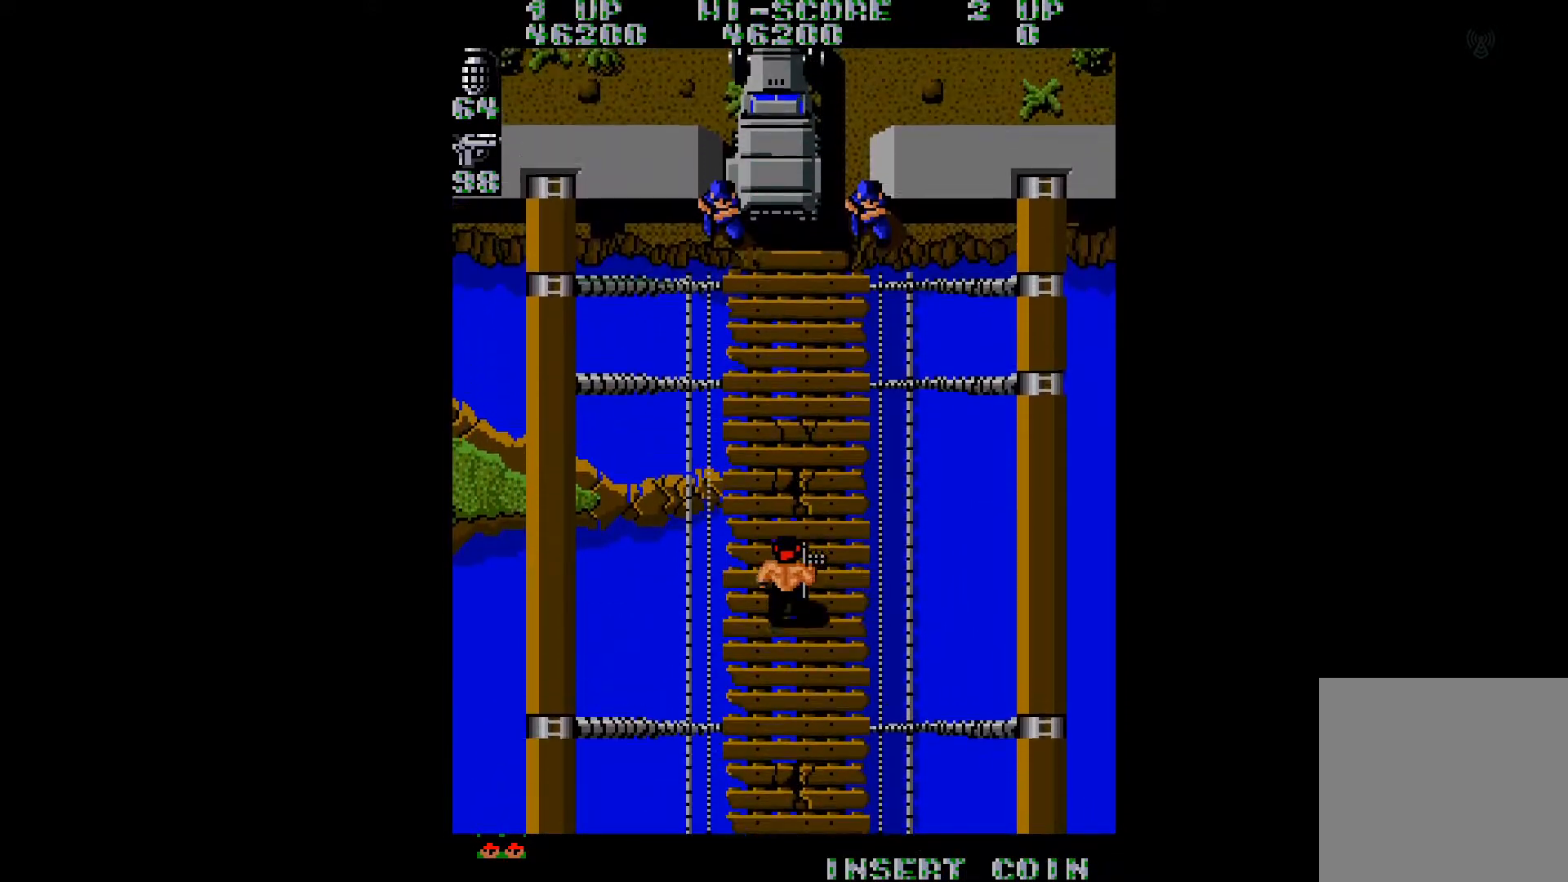
{"buttons": ["B", "DPAD_UP"], "right_stick": "center", "events": [[50, "DPAD_RIGHT", "down"], [117, "DPAD_RIGHT", "up"], [417, "B", "down"]]}
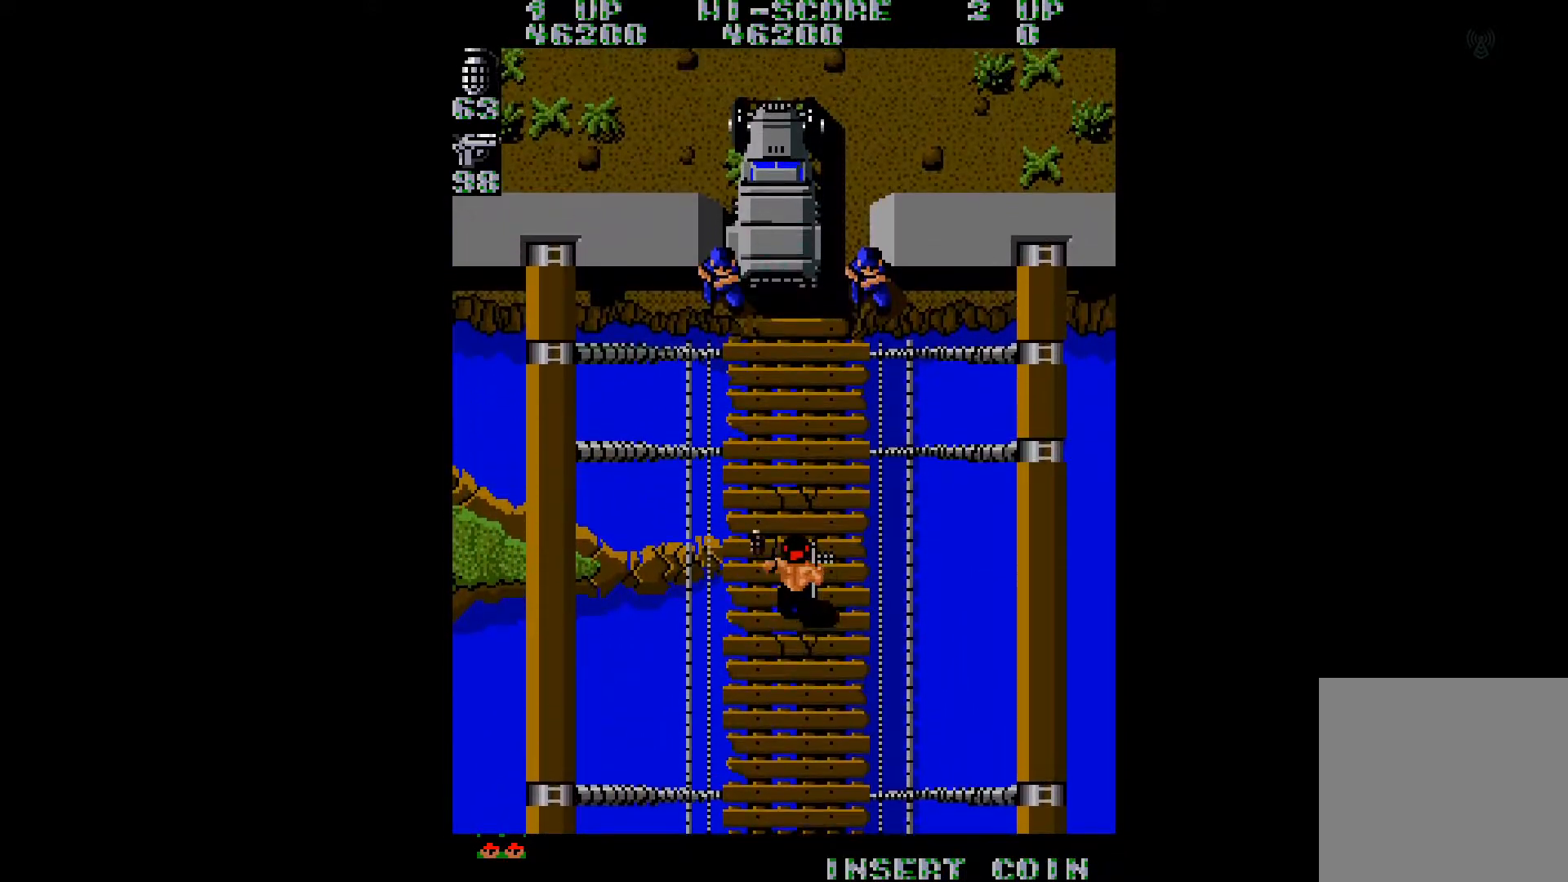
{"buttons": [], "right_stick": "center", "events": [[50, "B", "up"], [66, "DPAD_UP", "up"], [250, "DPAD_DOWN", "down"], [417, "DPAD_DOWN", "up"]]}
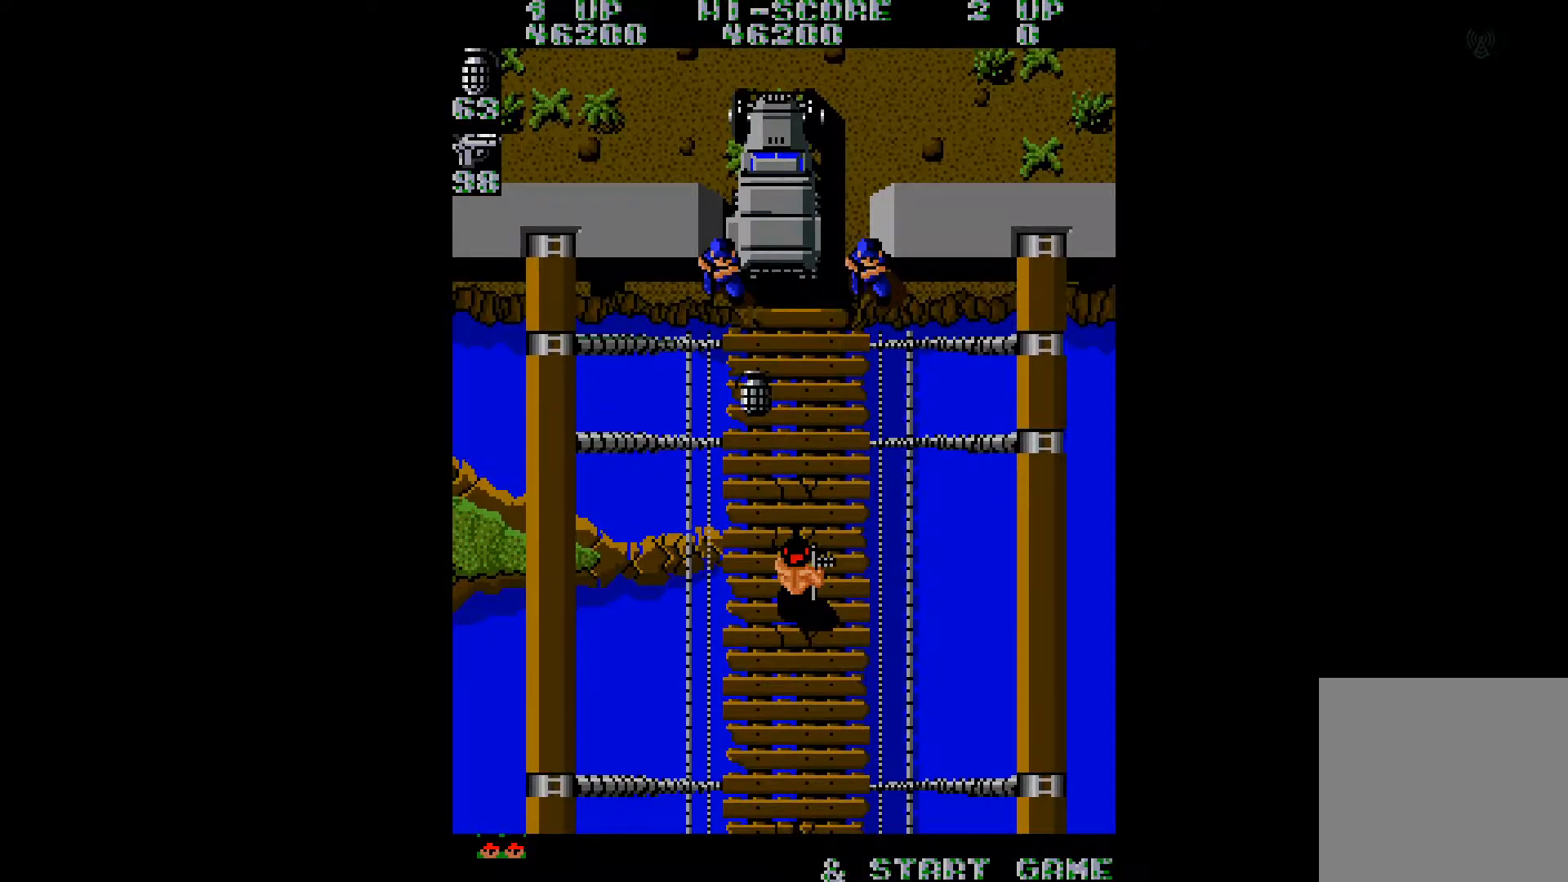
{"buttons": ["DPAD_DOWN"], "right_stick": "center", "events": [[501, "DPAD_DOWN", "down"]]}
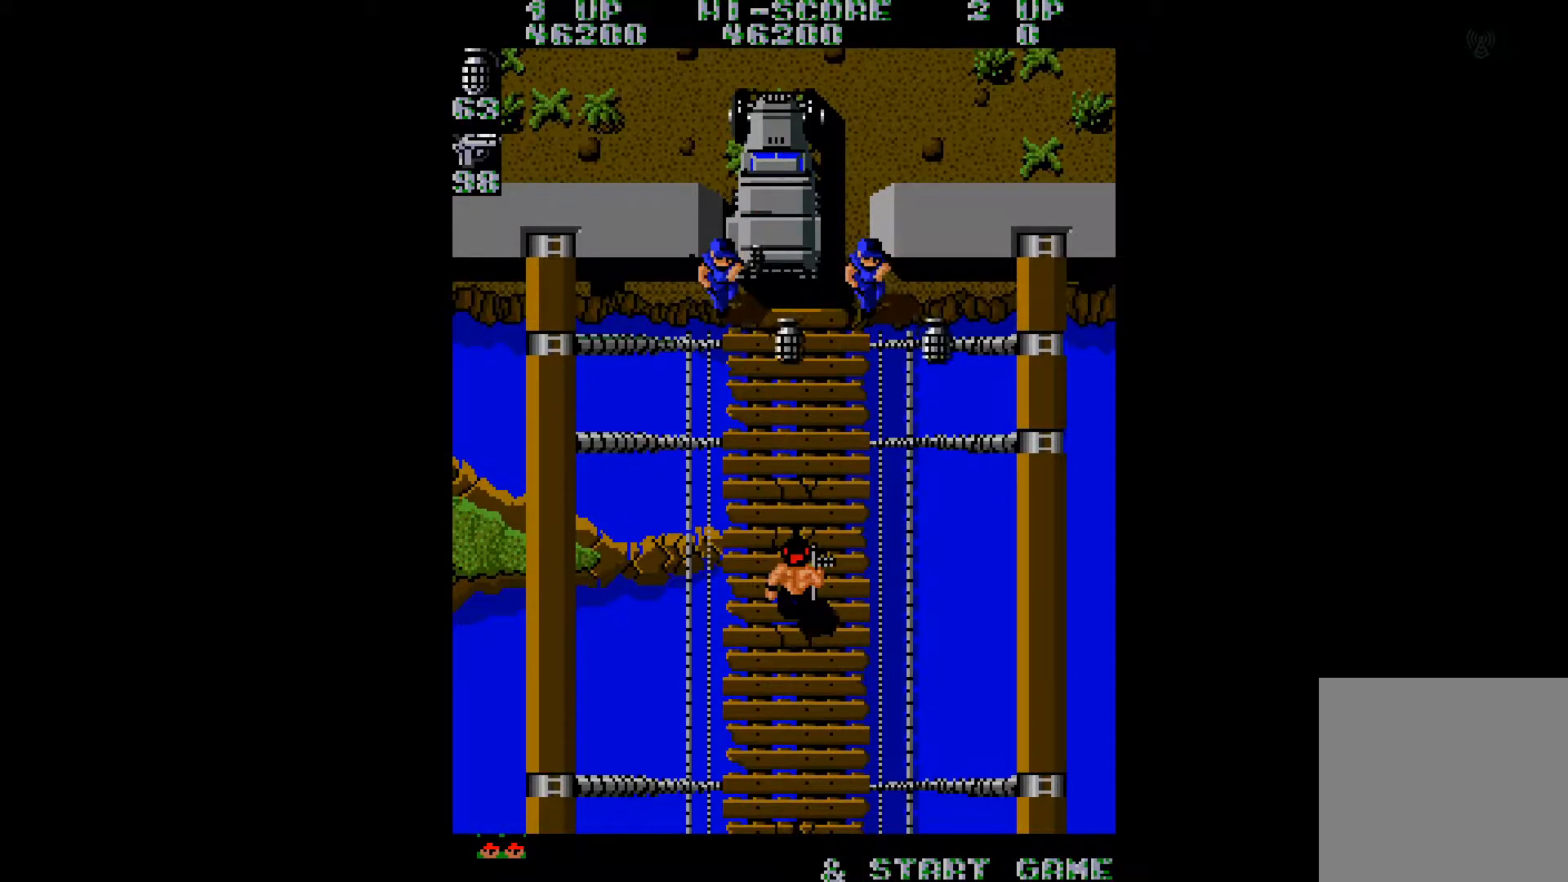
{"buttons": [], "right_stick": "center", "events": [[66, "DPAD_LEFT", "down"], [383, "DPAD_DOWN", "up"], [483, "DPAD_LEFT", "up"]]}
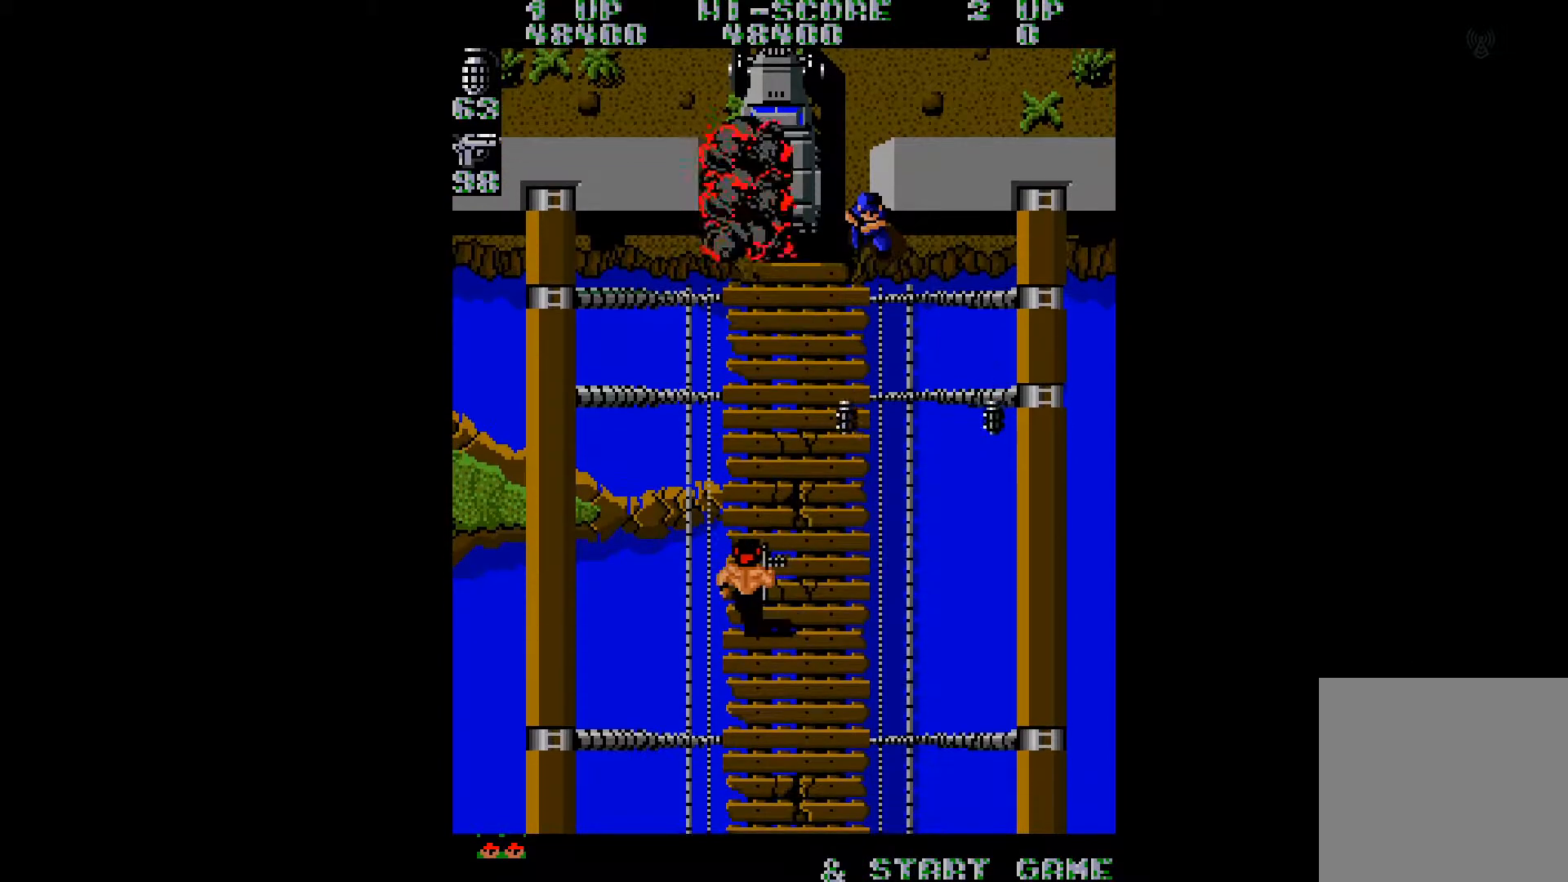
{"buttons": [], "right_stick": "center", "events": [[250, "DPAD_RIGHT", "down"], [501, "DPAD_RIGHT", "up"]]}
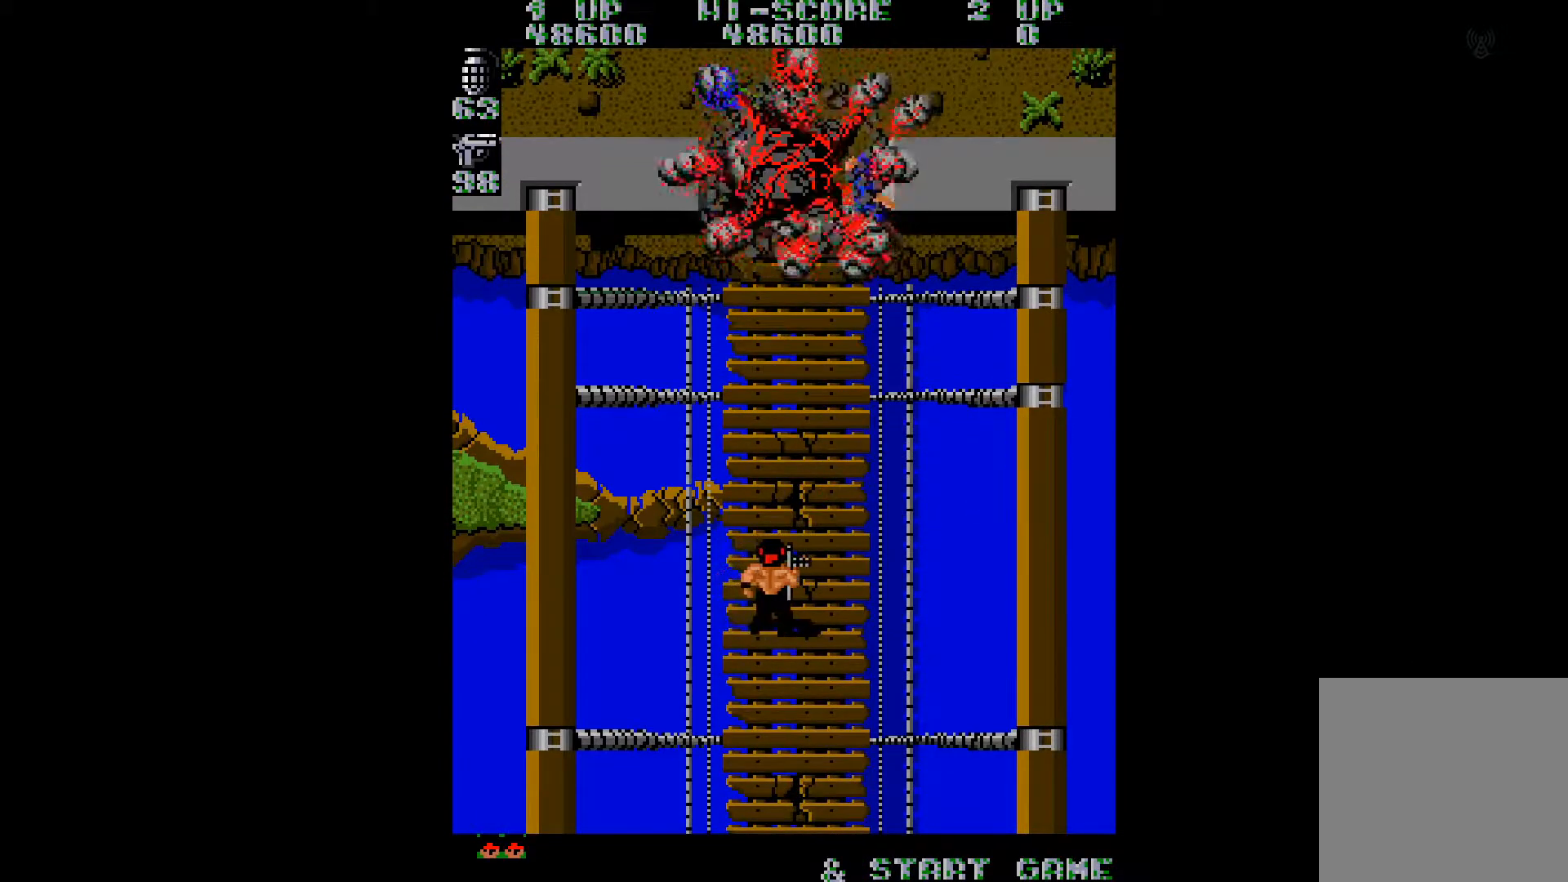
{"buttons": ["DPAD_UP"], "right_stick": "center", "events": [[100, "DPAD_UP", "down"]]}
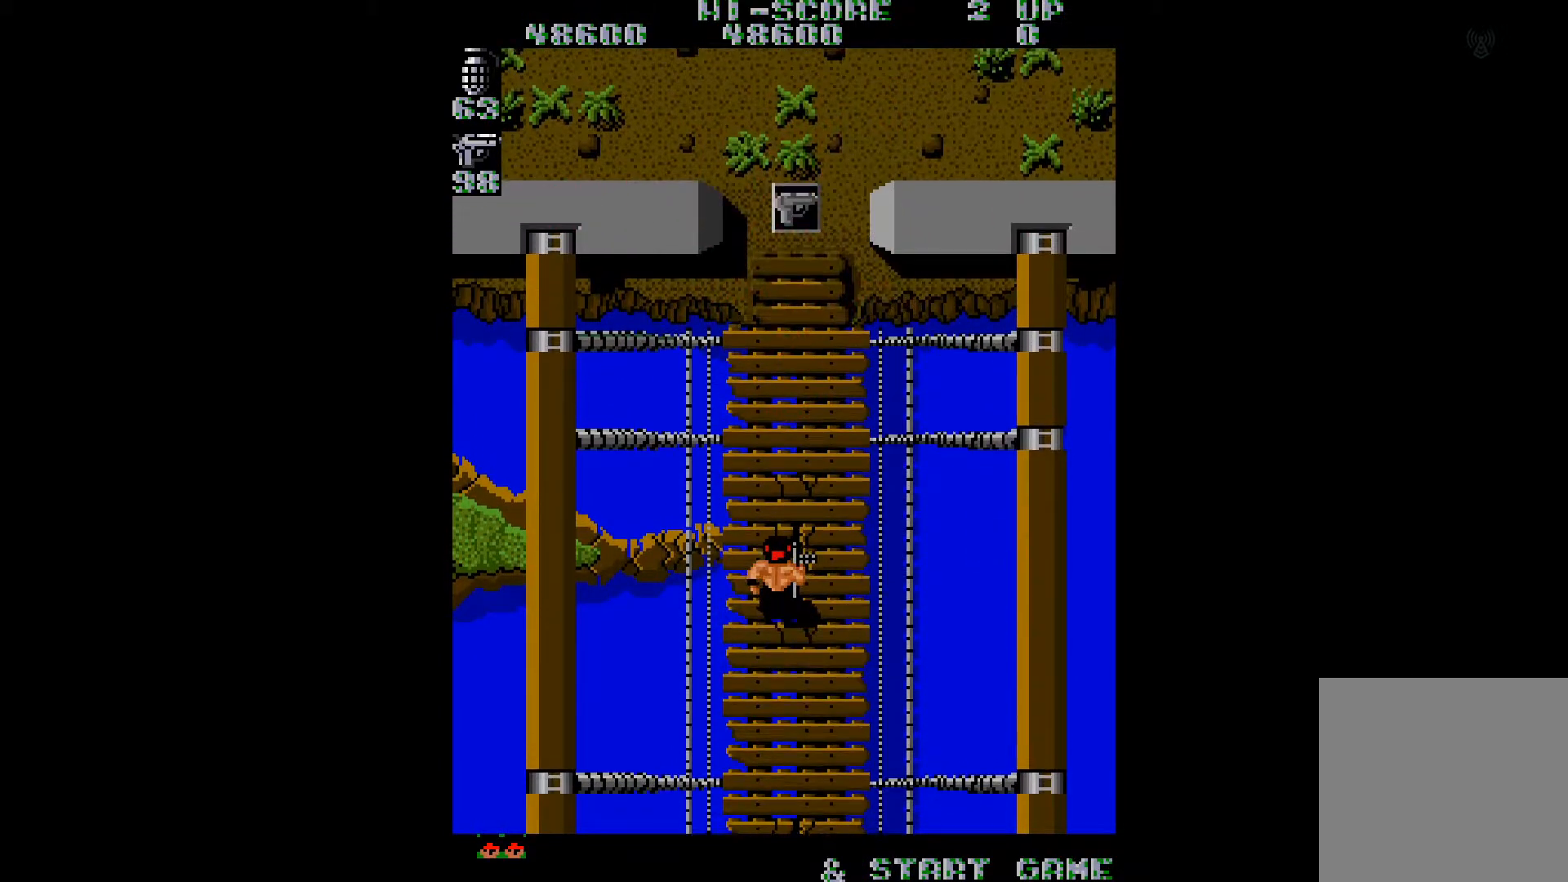
{"buttons": ["DPAD_UP"], "right_stick": "center", "events": []}
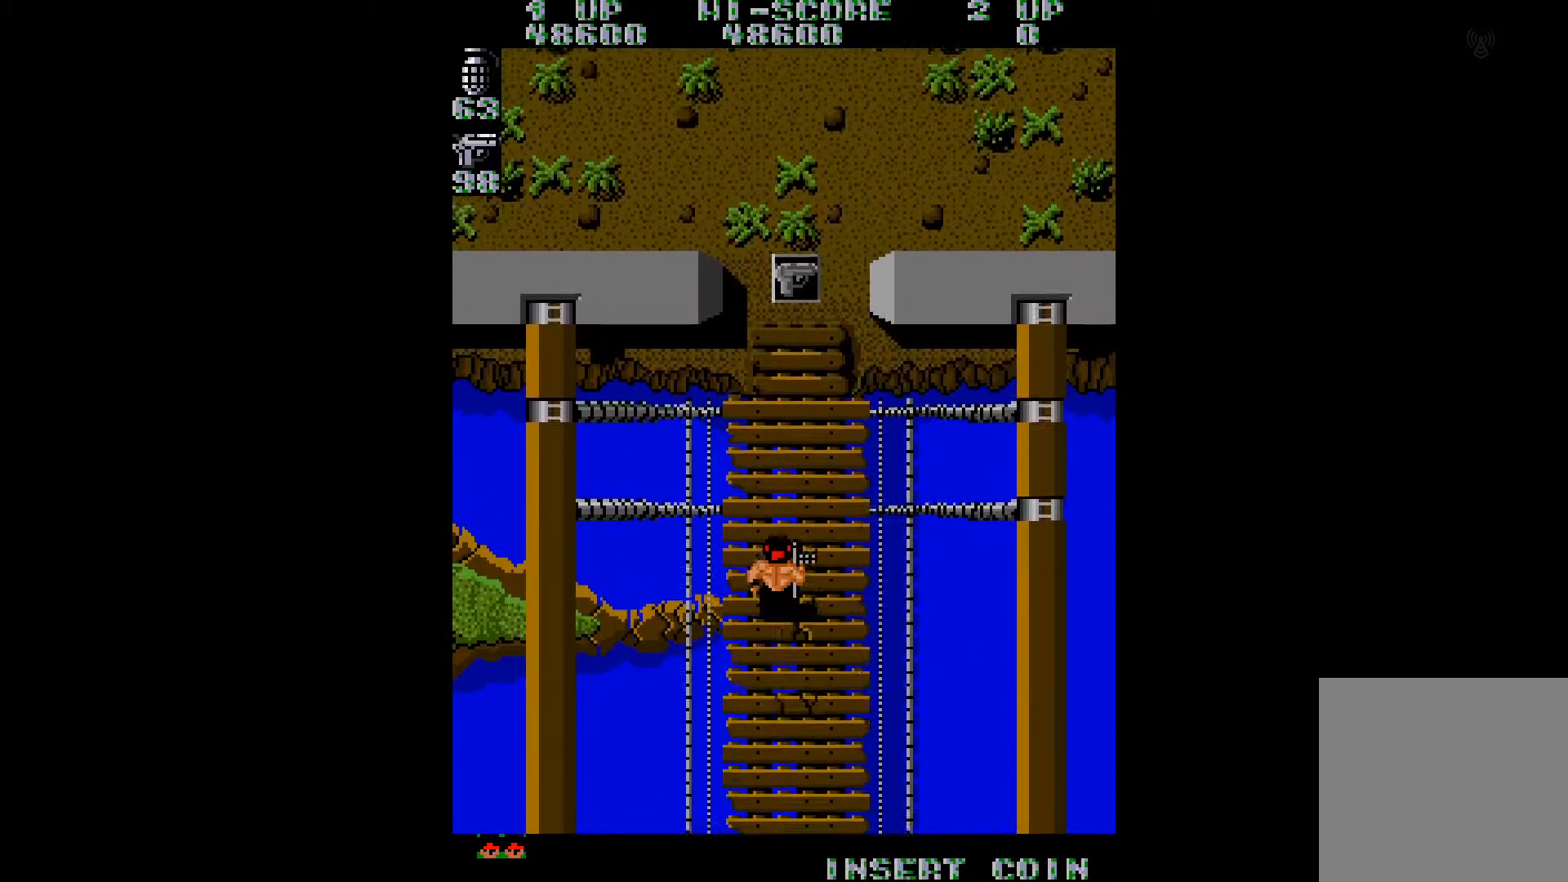
{"buttons": ["DPAD_UP"], "right_stick": "center", "events": []}
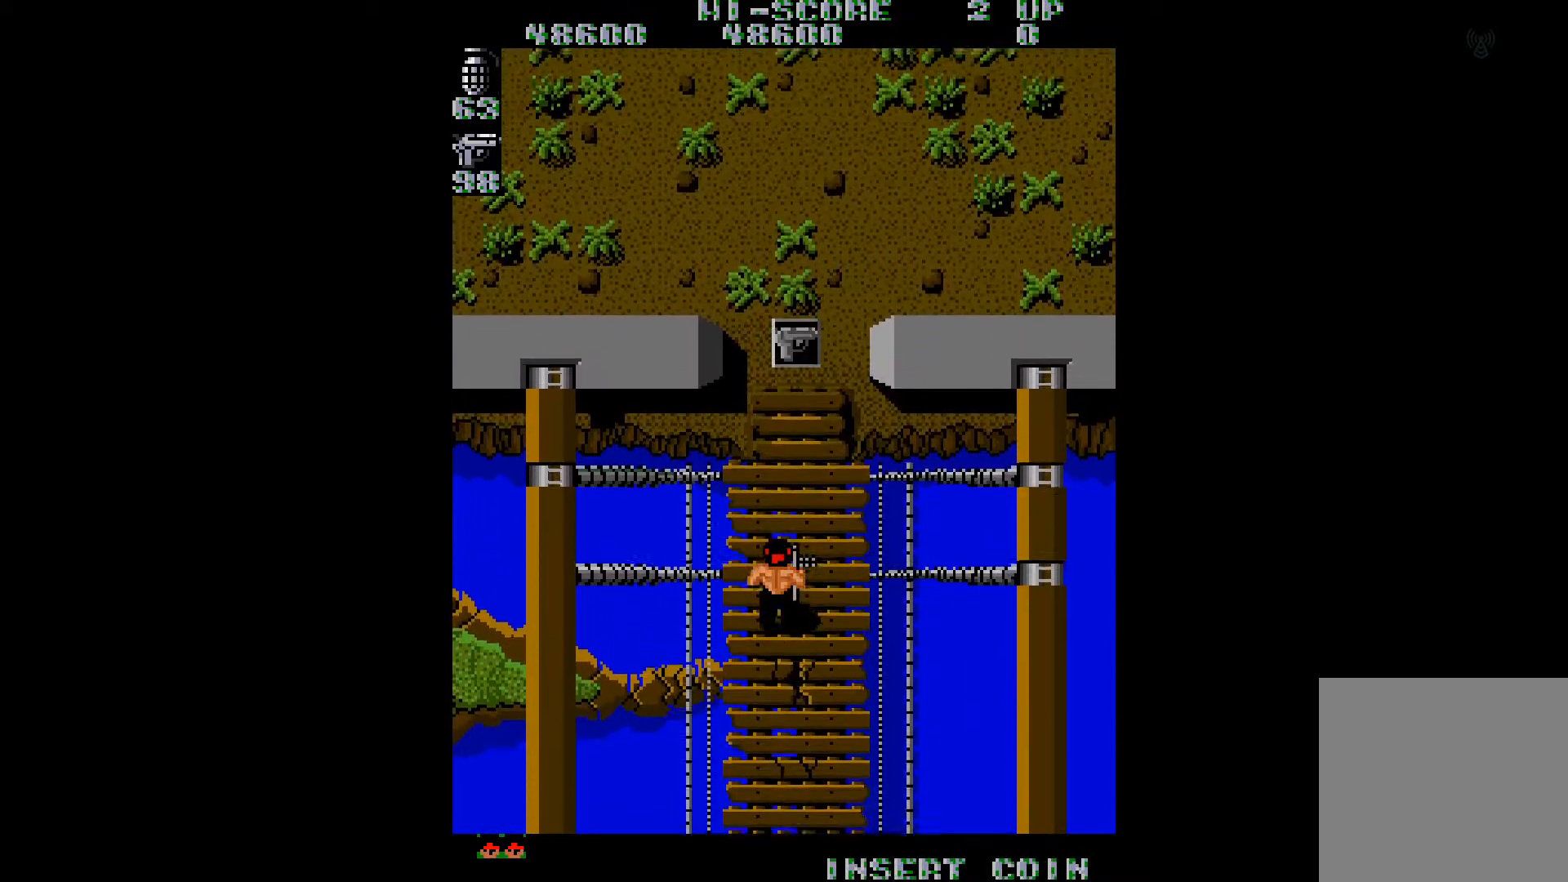
{"buttons": ["DPAD_UP"], "right_stick": "left", "events": [[501, "right_stick", "left"]]}
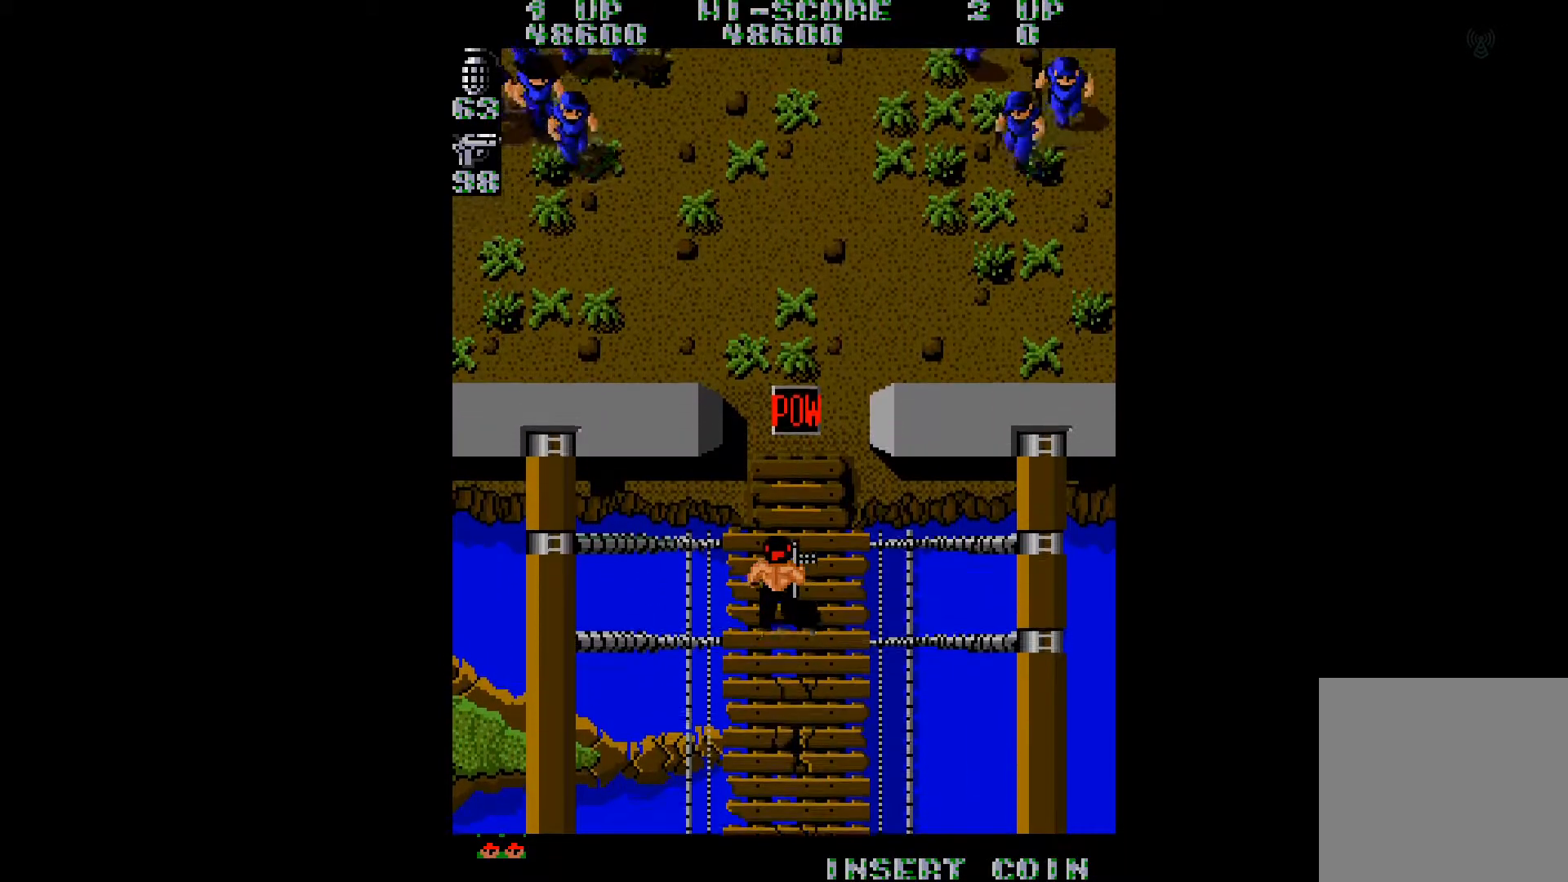
{"buttons": ["DPAD_UP"], "right_stick": "center", "events": [[83, "right_stick", "center"]]}
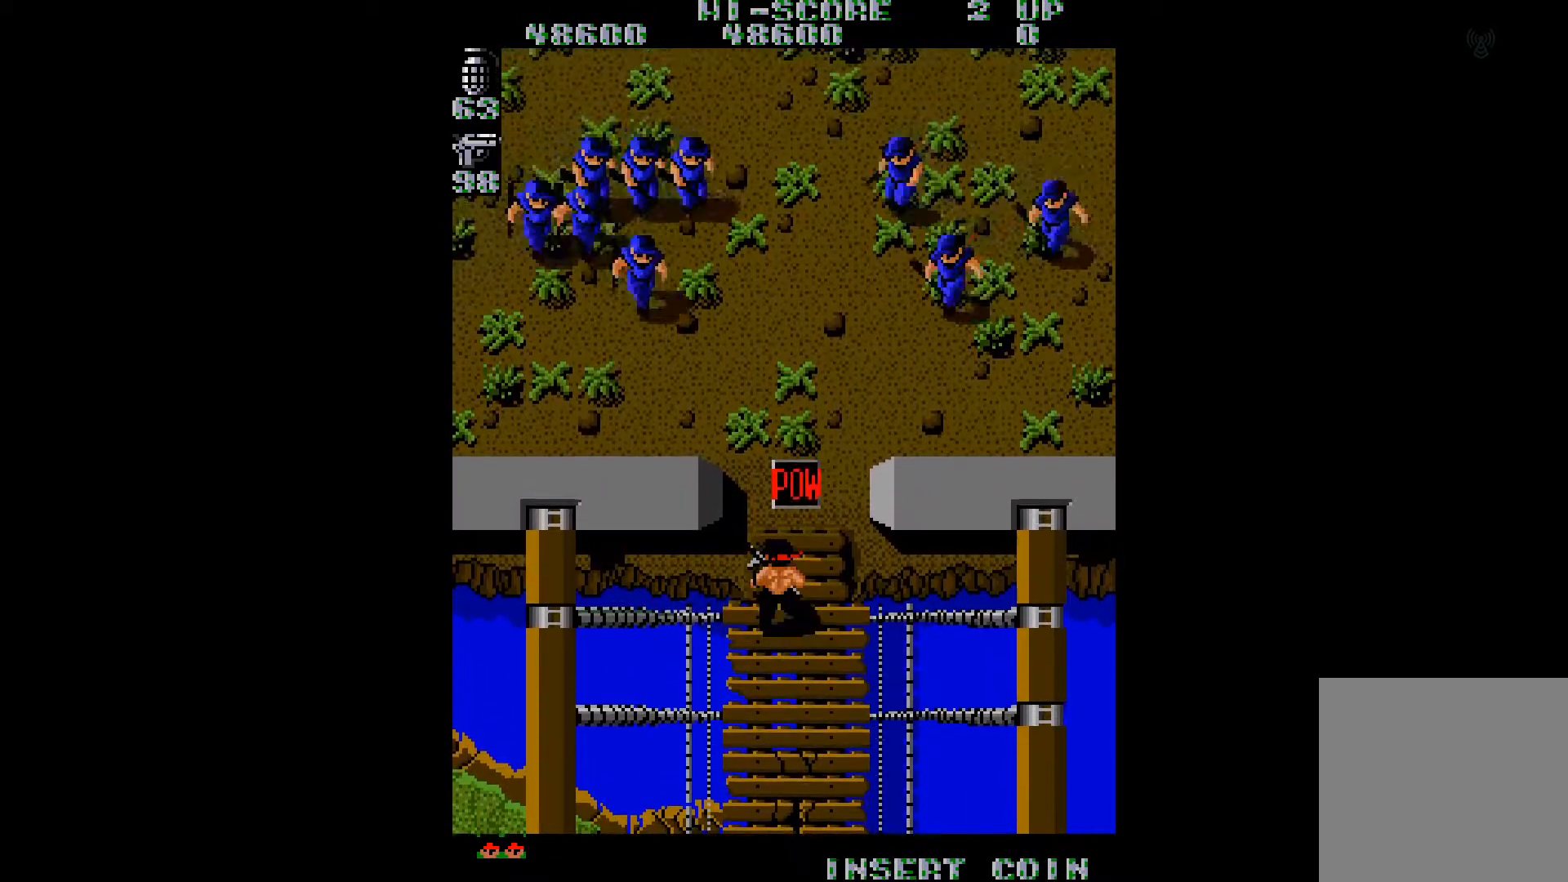
{"buttons": ["DPAD_UP", "DPAD_RIGHT"], "right_stick": "center", "events": [[151, "DPAD_RIGHT", "down"]]}